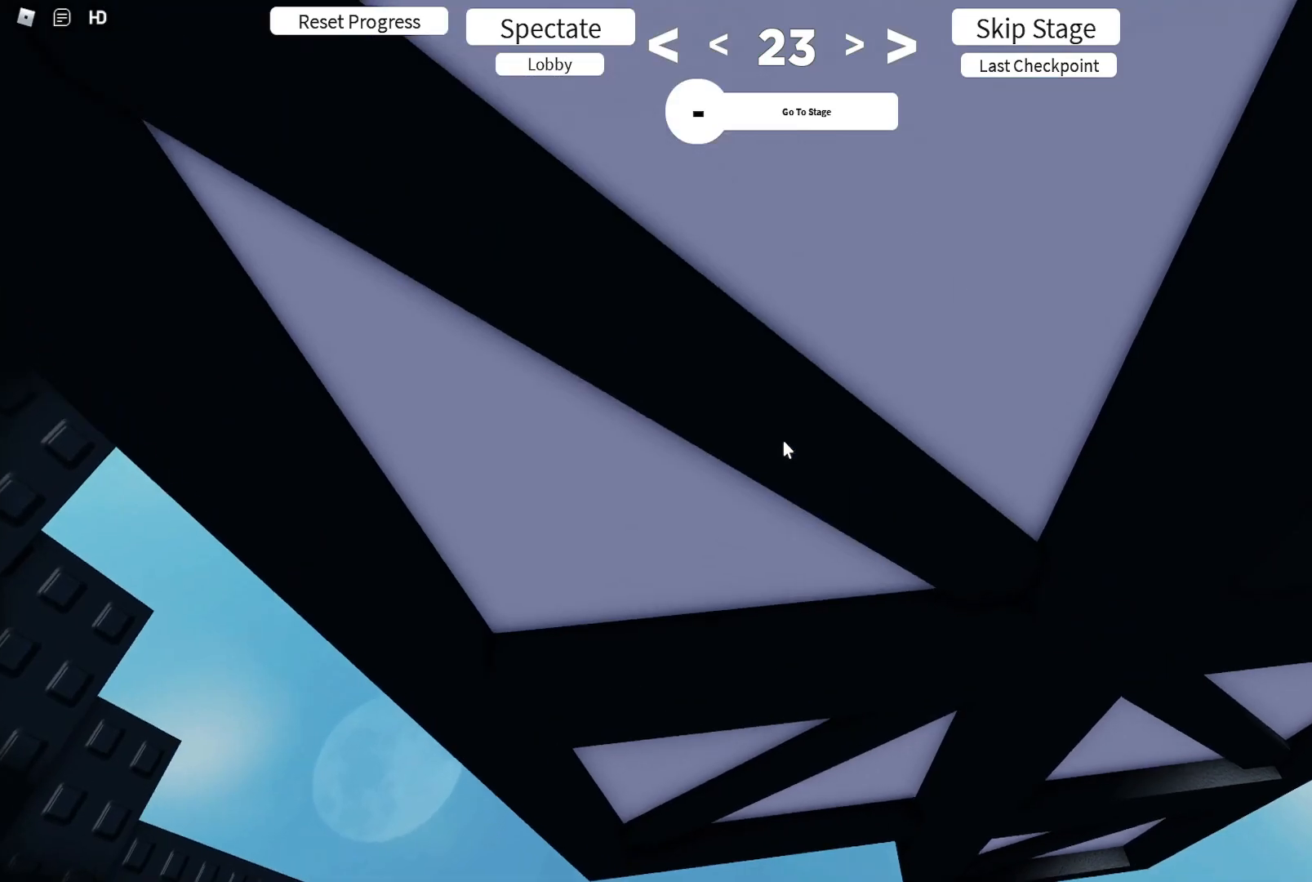
Gameplay with keyboard; each line is a JSON object with the keys held at the frame after it. "events" lists presses ("down") and releases ("up") of "a", "ctrl", "d", "e", "q", "s", "shift", "space" and "w" between this image and that frame as [ms after this image, input, new state], when the widget could be followed in between. No other keys are recorded. Mouse input is not recorded.
{"keys": ["d"], "events": [[117, "w", "up"], [250, "w", "down"], [450, "w", "up"]]}
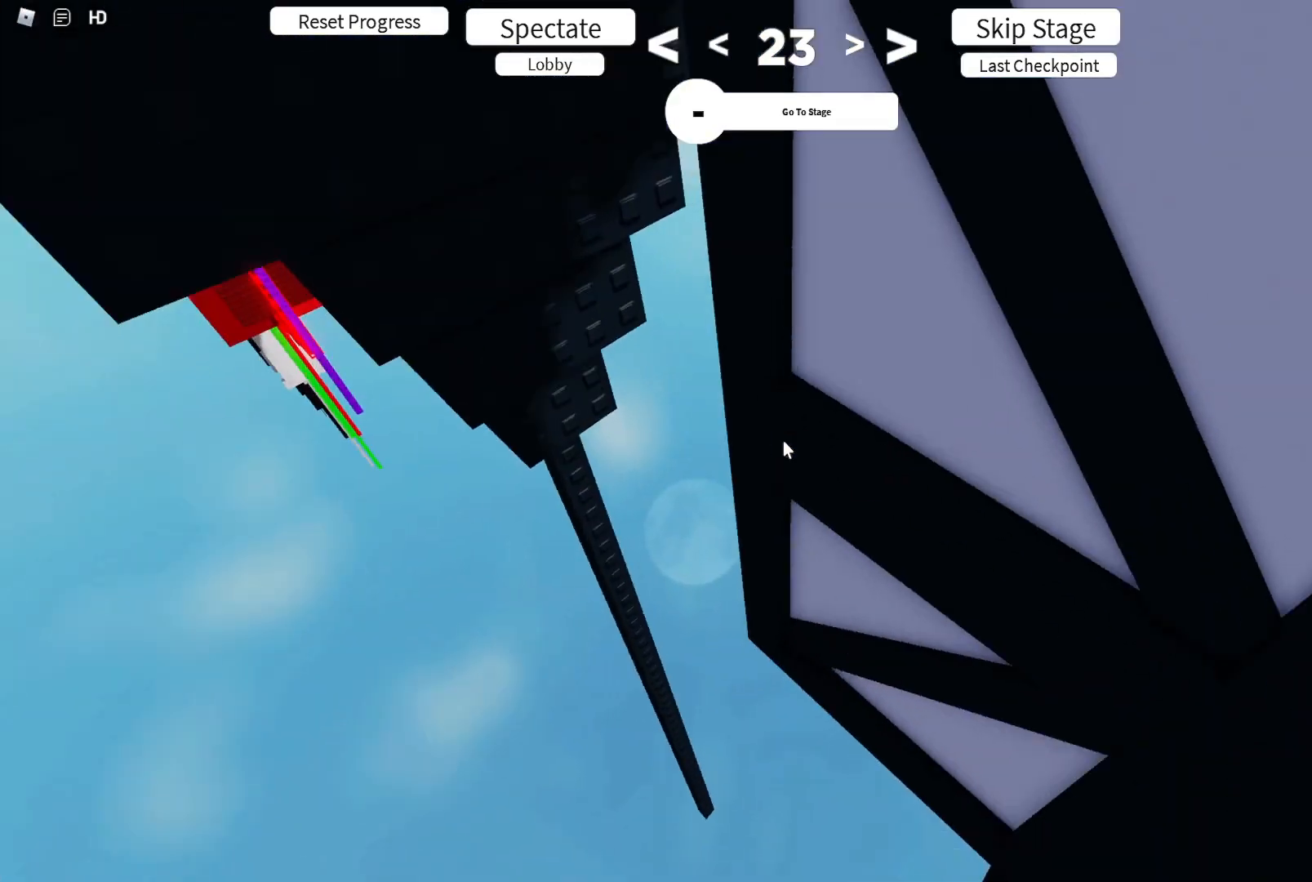
{"keys": ["d", "w"], "events": [[83, "w", "down"], [283, "w", "up"], [400, "w", "down"]]}
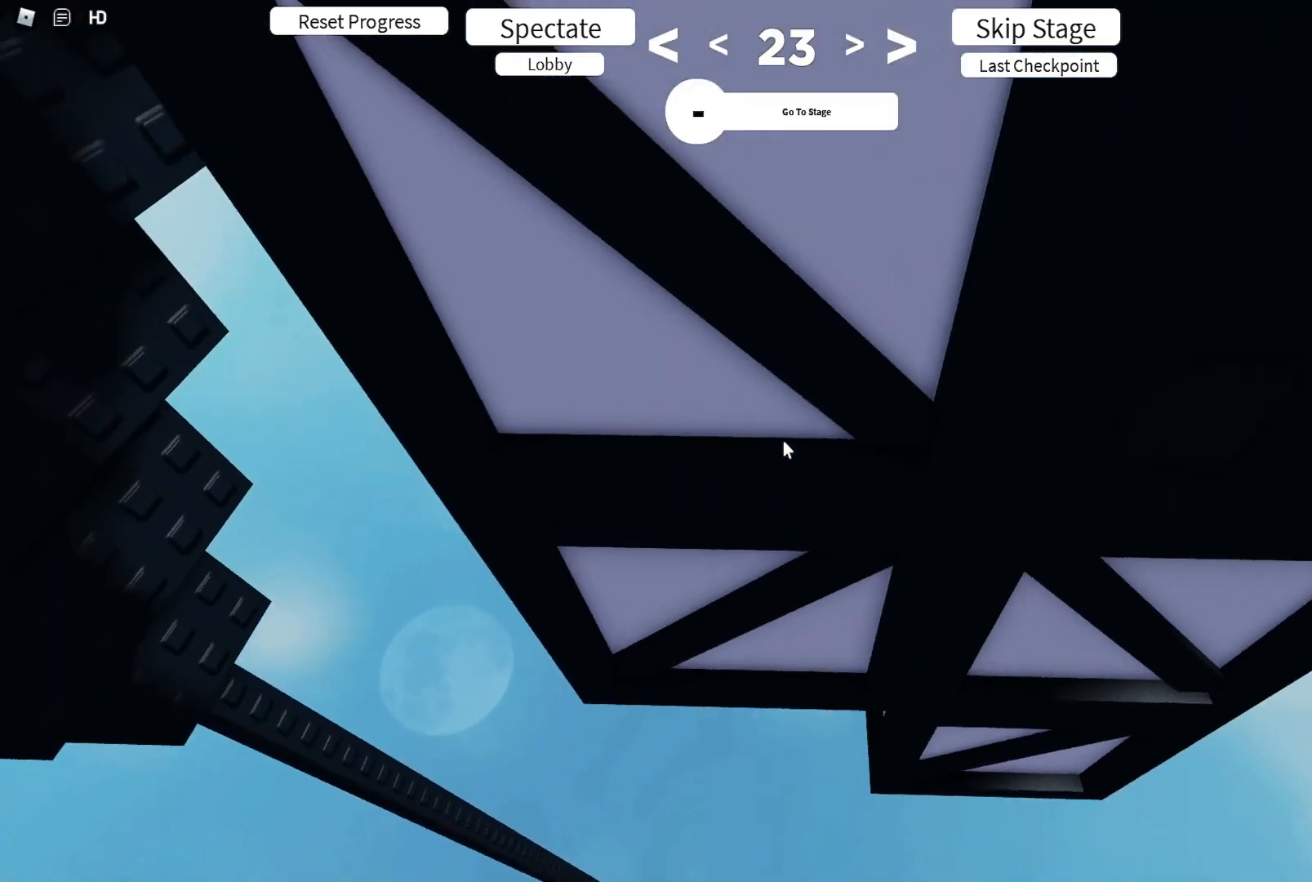
{"keys": ["d"], "events": [[117, "w", "up"], [233, "w", "down"], [483, "w", "up"]]}
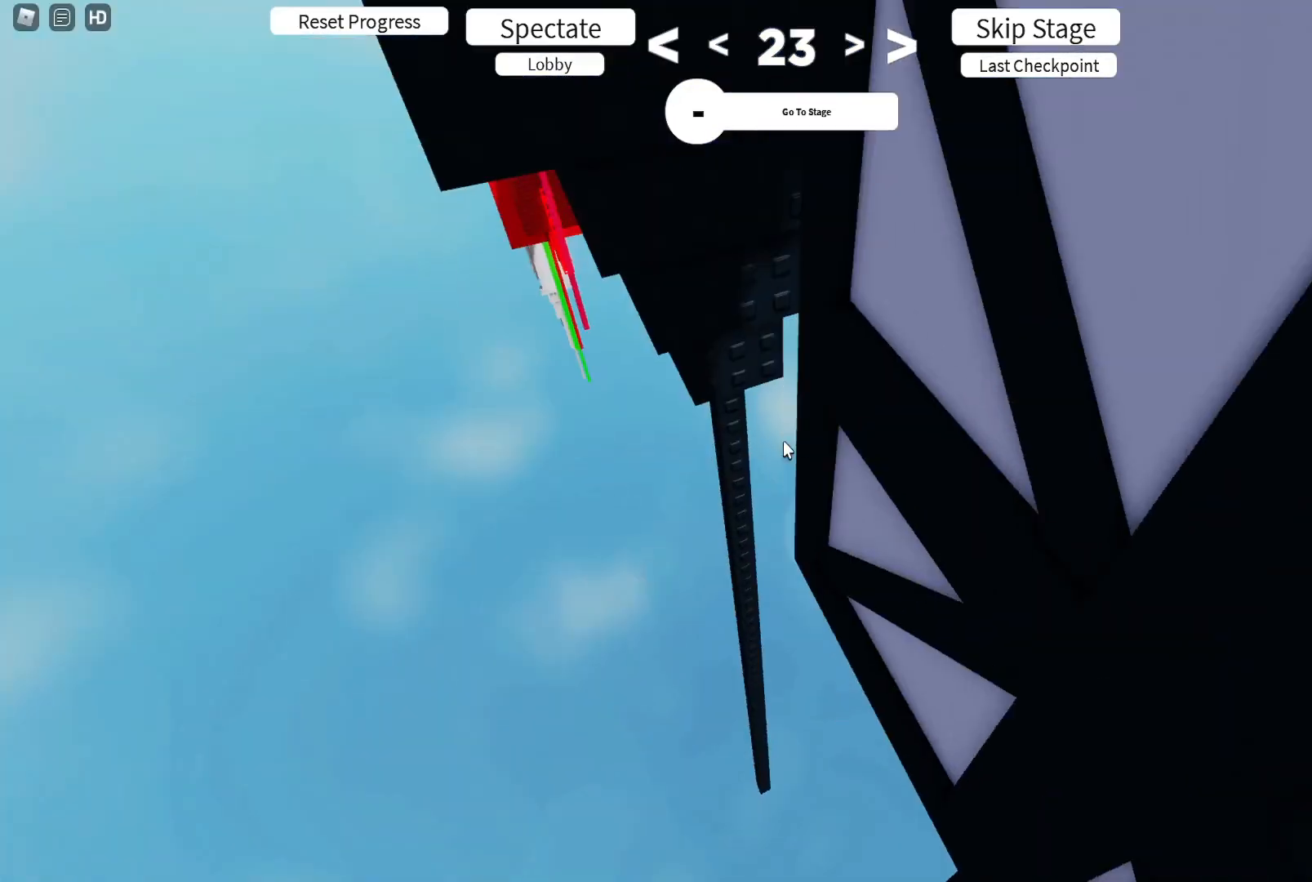
{"keys": ["d", "w"], "events": [[83, "w", "down"], [267, "w", "up"], [400, "w", "down"]]}
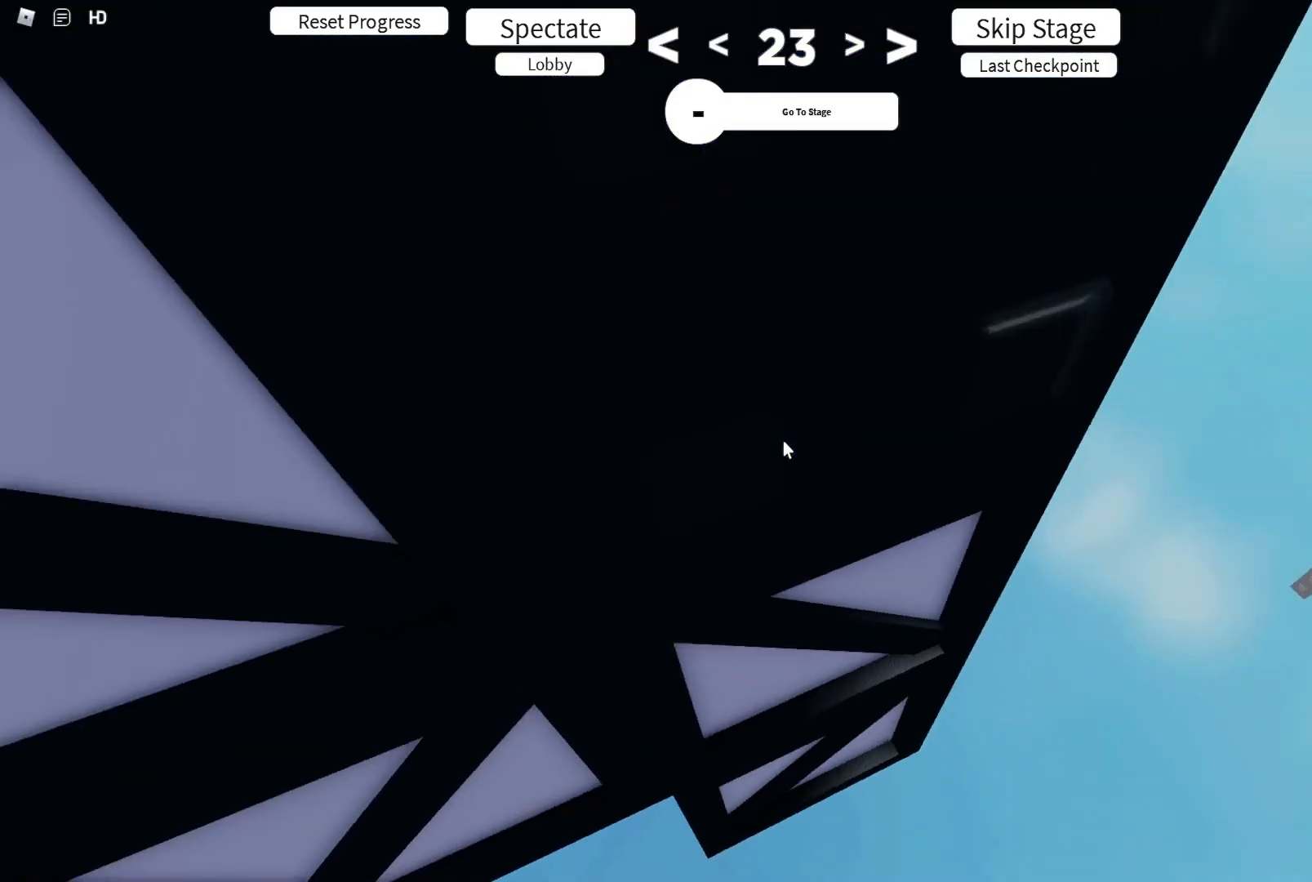
{"keys": ["d", "w"], "events": [[67, "w", "up"], [167, "w", "down"], [317, "w", "up"], [450, "w", "down"]]}
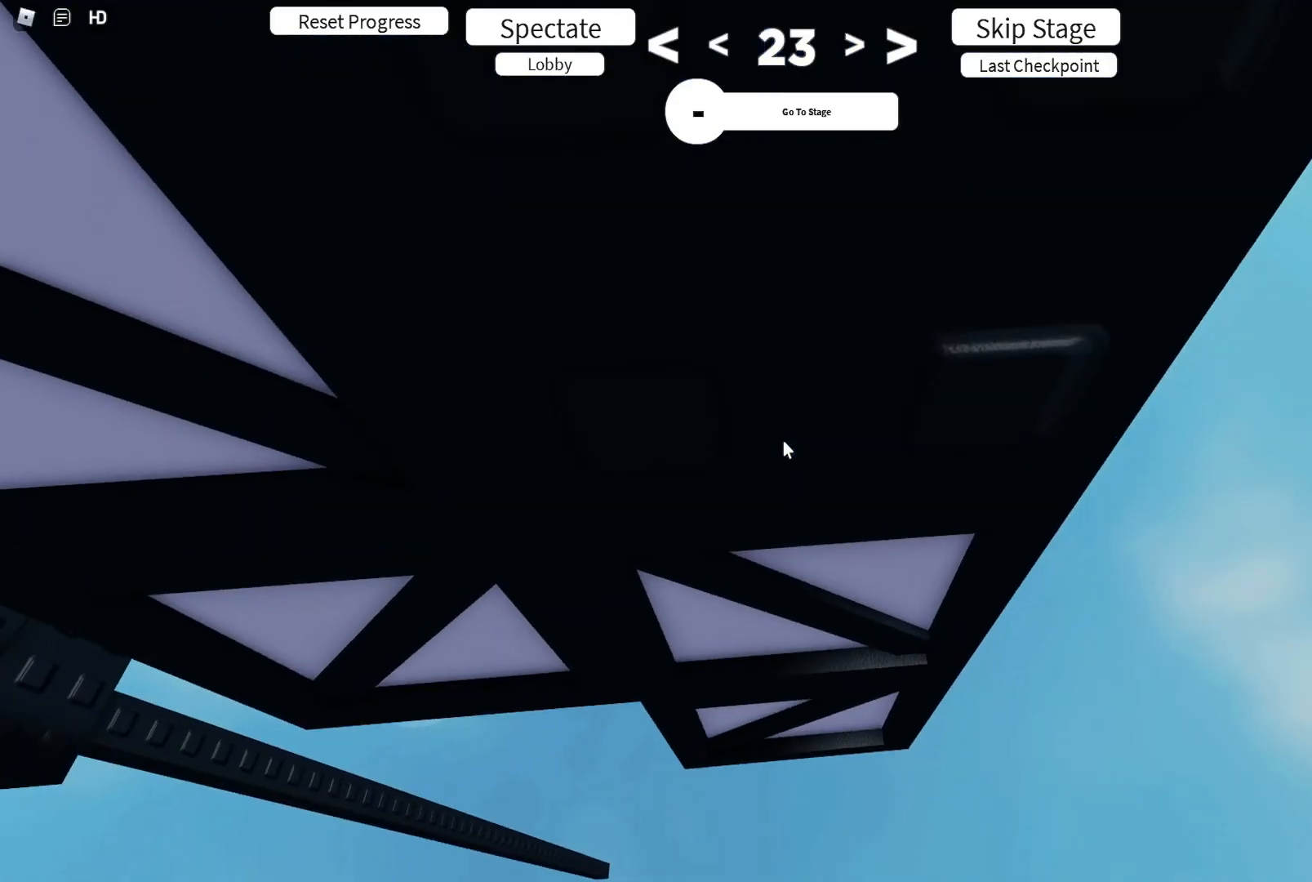
{"keys": ["d"], "events": [[100, "w", "up"], [250, "w", "down"], [400, "w", "up"]]}
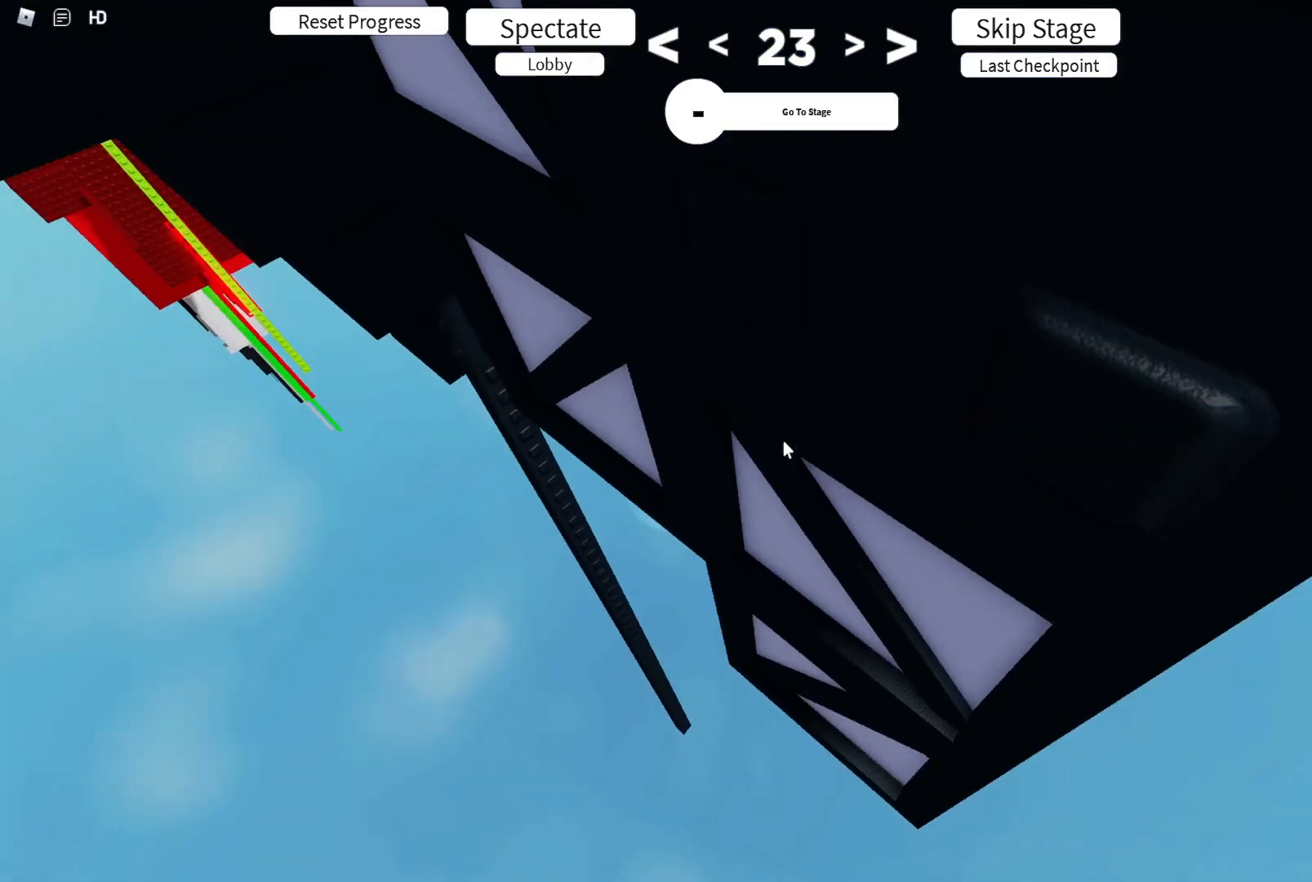
{"keys": ["d", "w"], "events": [[83, "w", "down"], [183, "w", "up"], [400, "w", "down"]]}
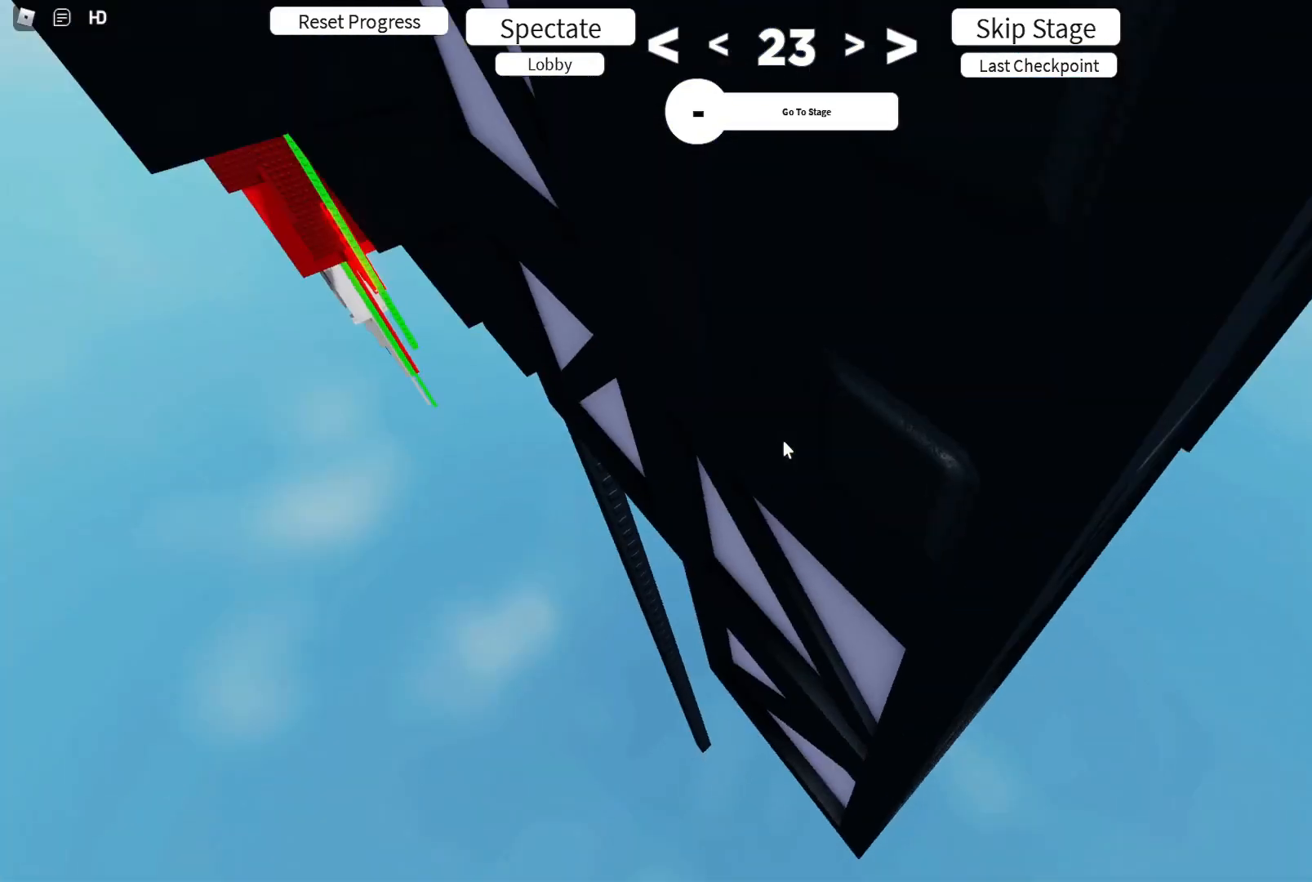
{"keys": ["d", "w"], "events": [[33, "w", "up"], [117, "w", "down"], [350, "w", "up"], [467, "w", "down"]]}
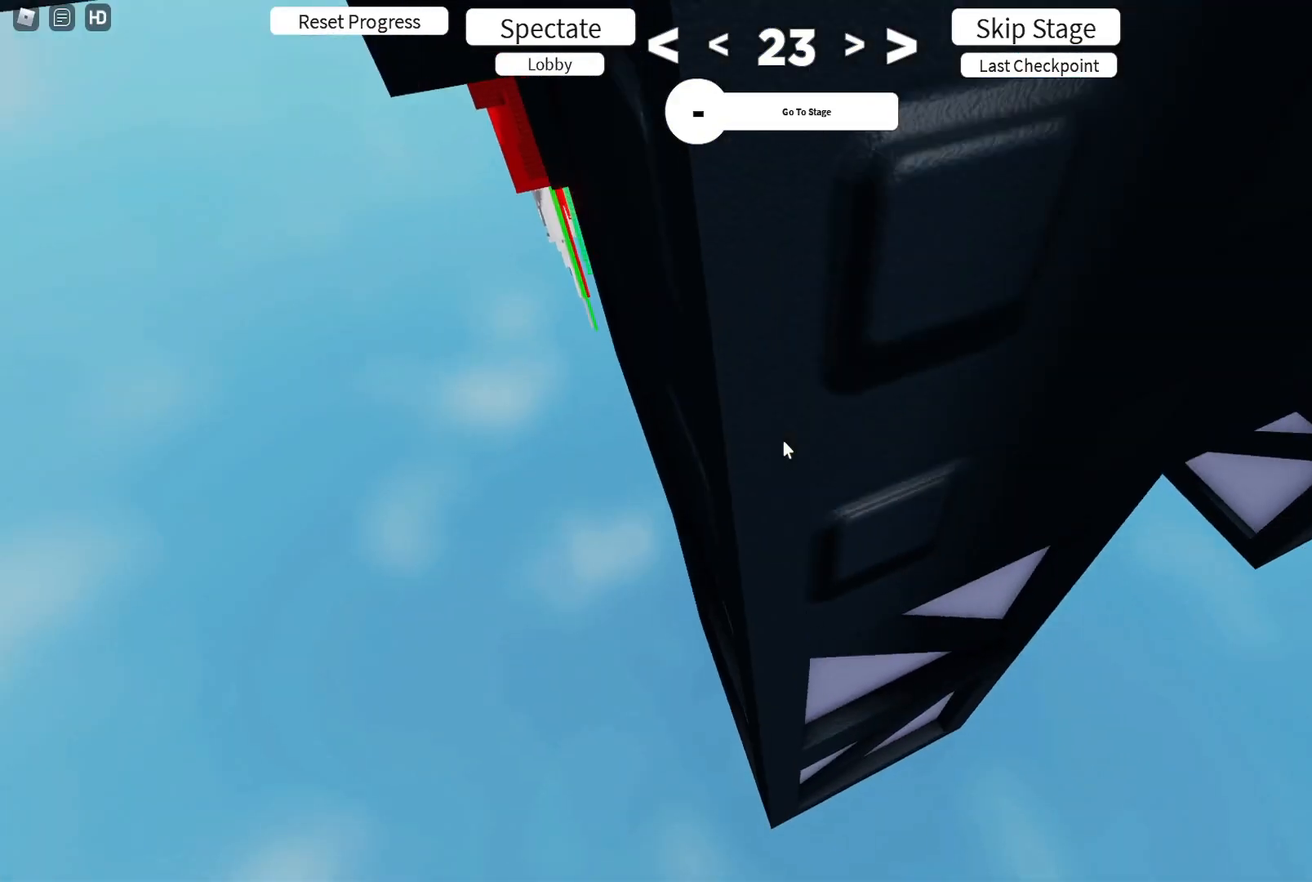
{"keys": ["d", "w"], "events": []}
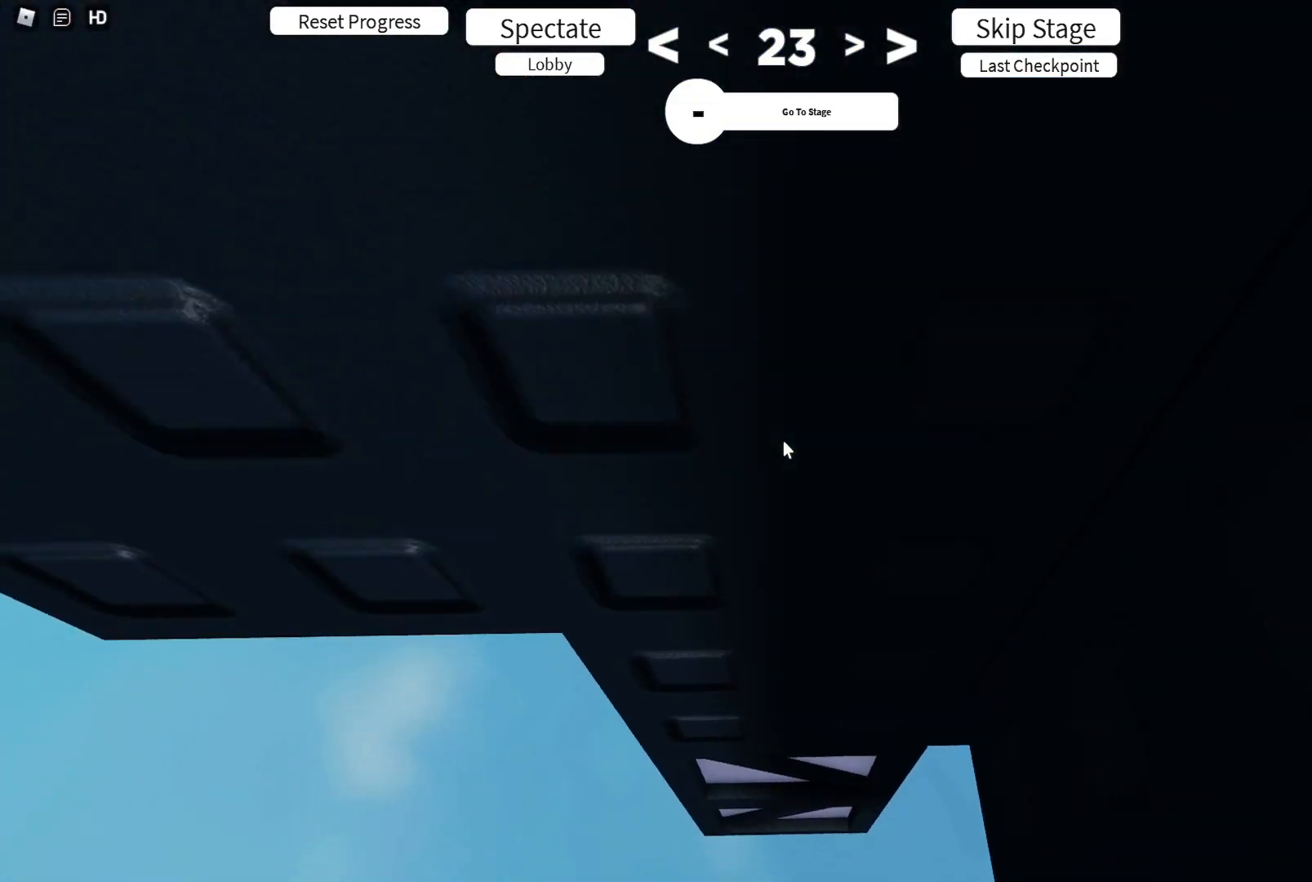
{"keys": [], "events": [[350, "d", "up"], [367, "w", "up"]]}
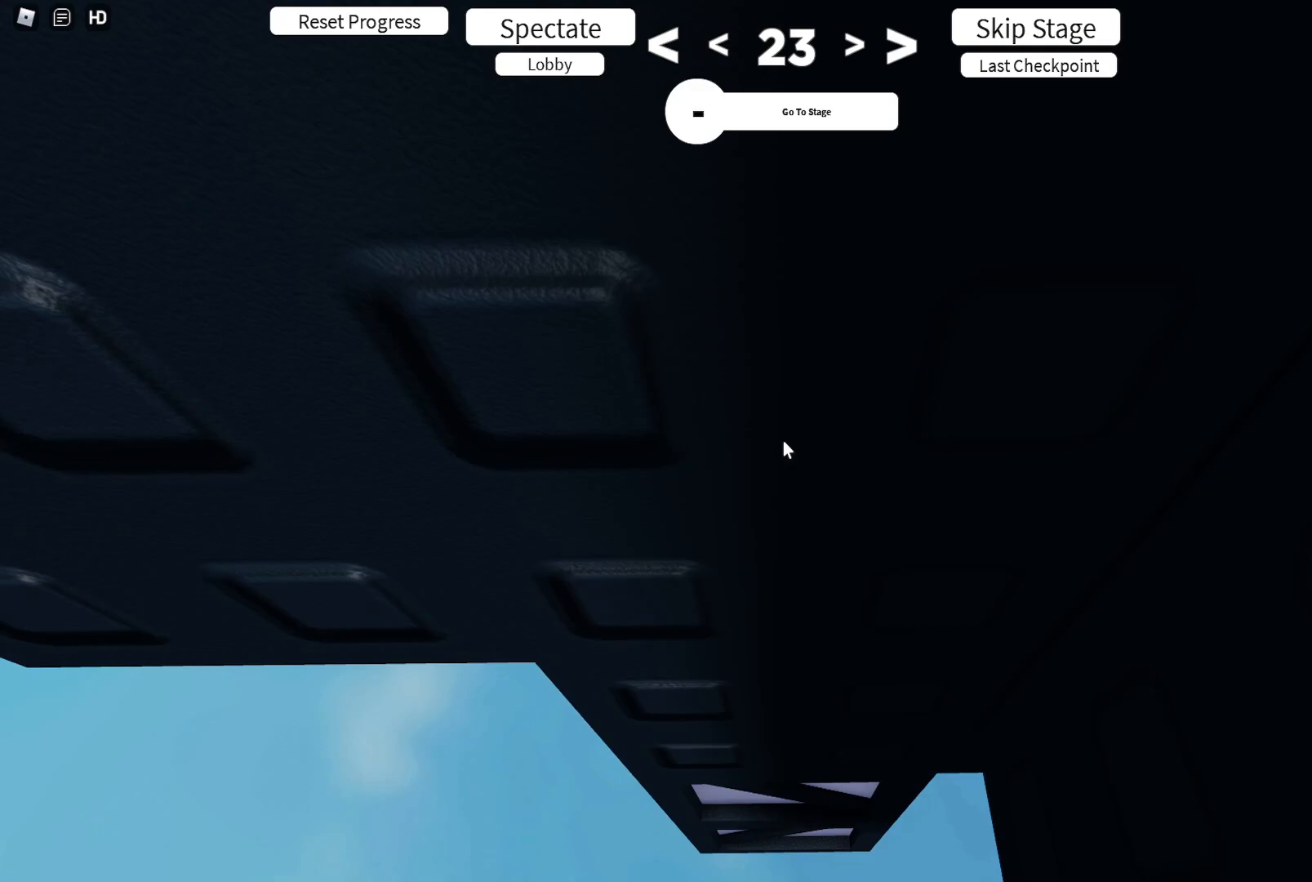
{"keys": ["s"], "events": [[350, "s", "down"], [400, "s", "up"], [500, "s", "down"]]}
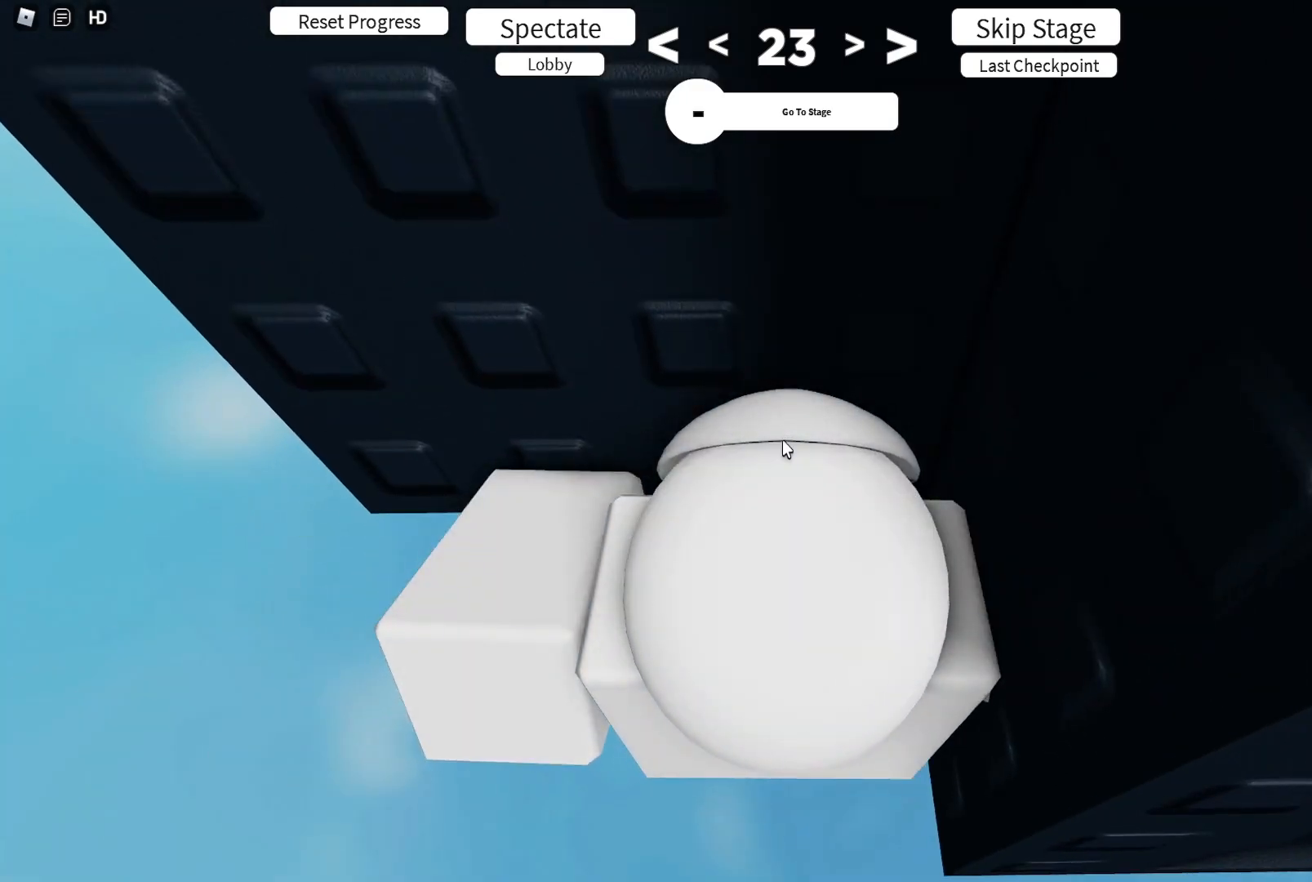
{"keys": ["d"], "events": [[17, "s", "up"], [383, "d", "down"], [383, "shift", "down"], [483, "shift", "up"]]}
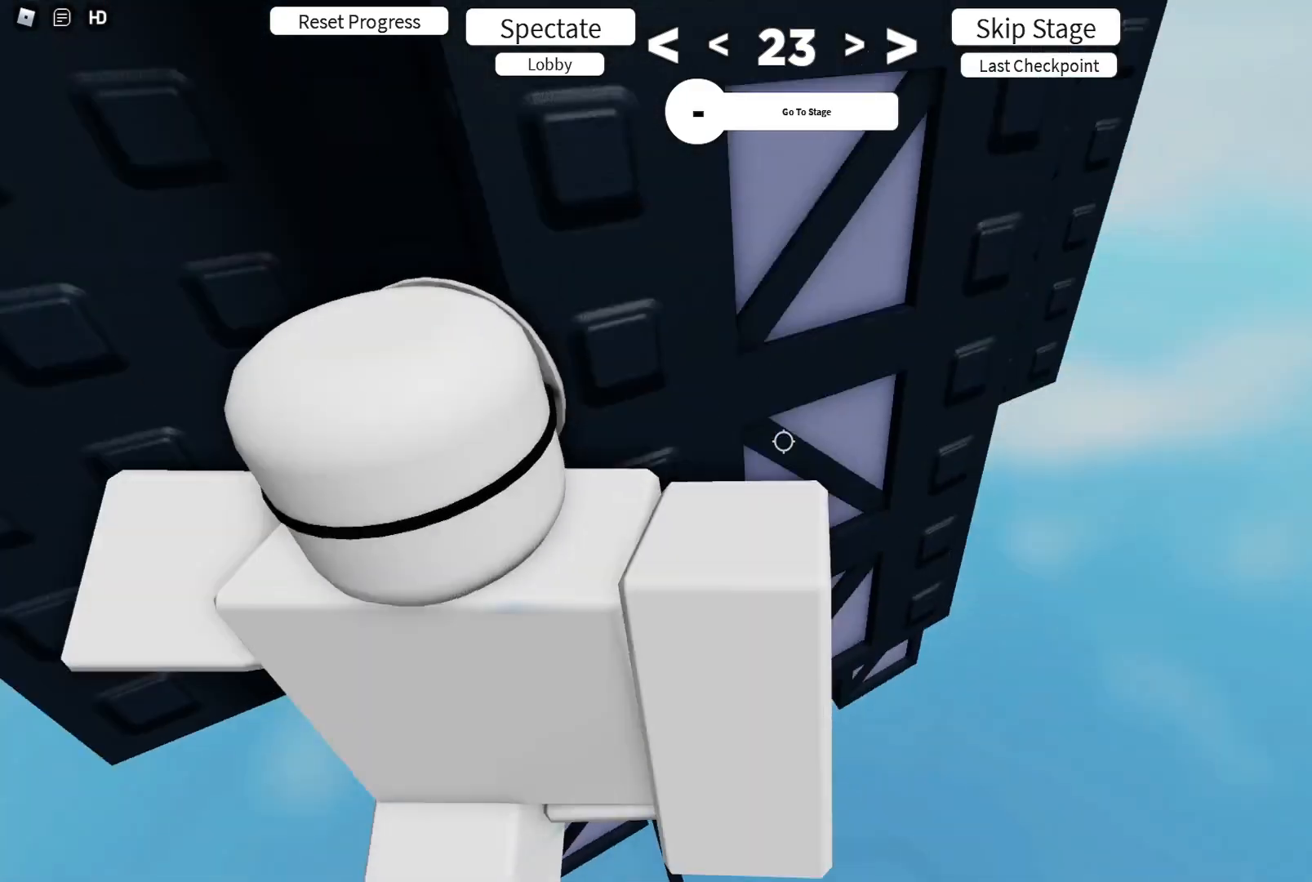
{"keys": ["shift", "w"], "events": [[67, "w", "down"], [183, "d", "up"], [417, "shift", "down"]]}
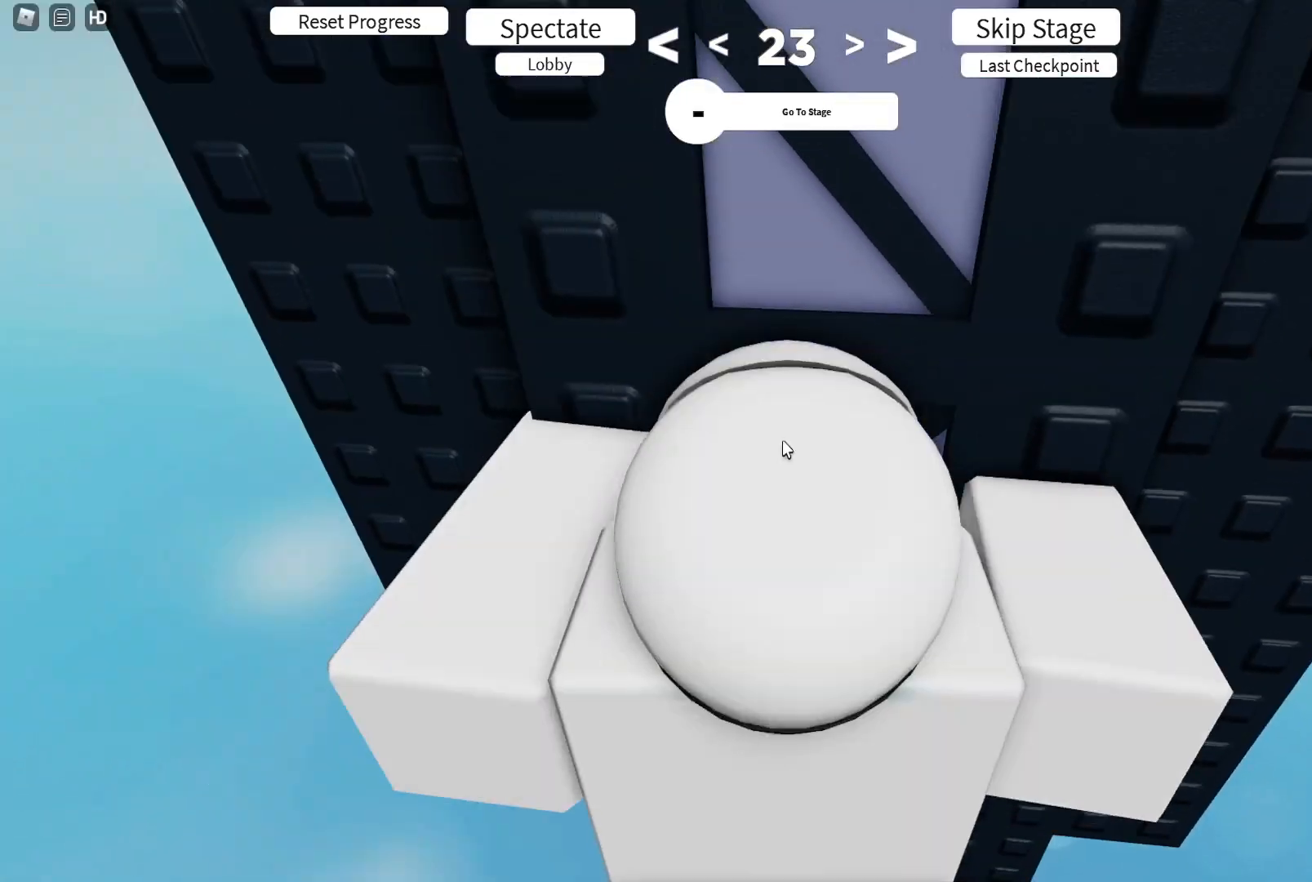
{"keys": ["w"], "events": [[50, "shift", "up"]]}
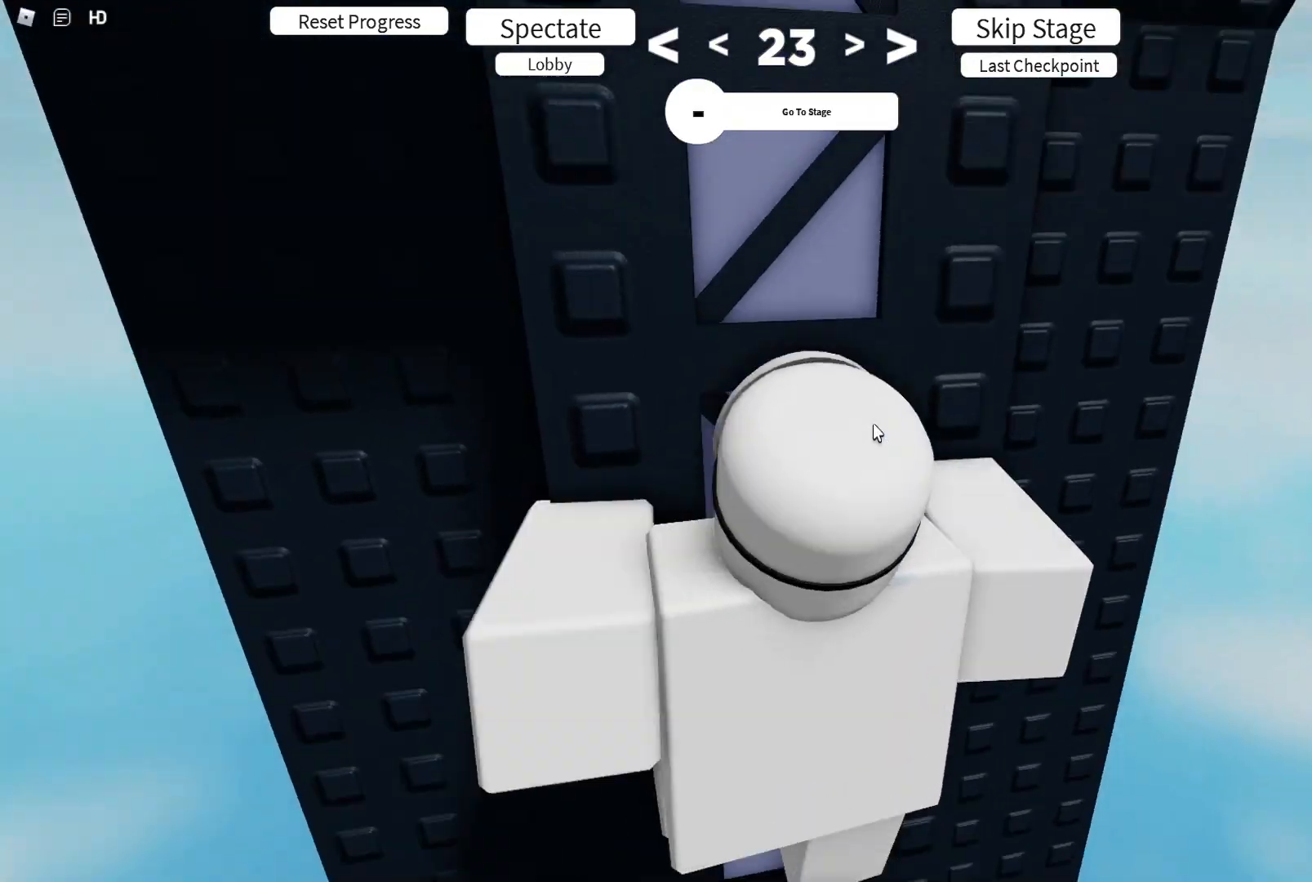
{"keys": ["w"], "events": []}
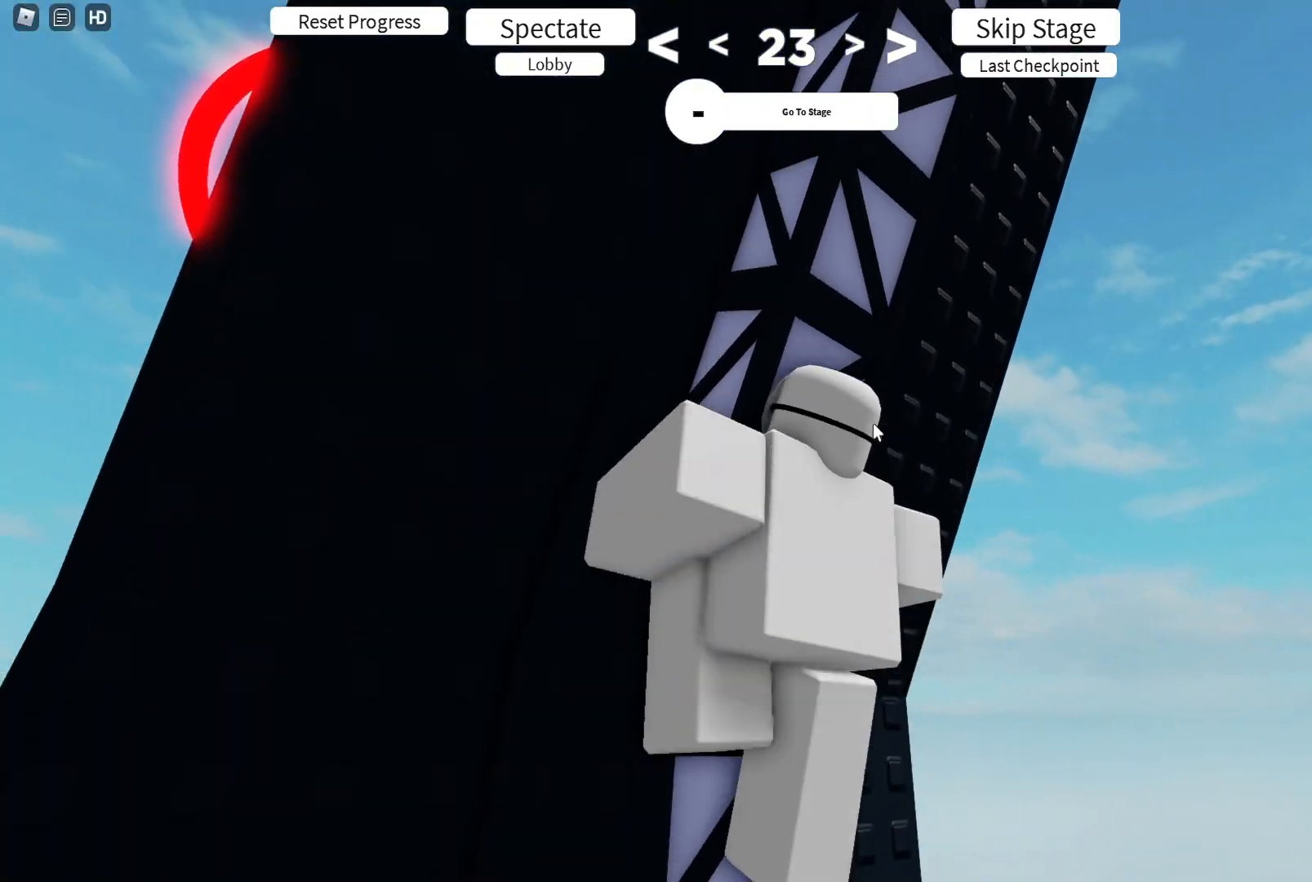
{"keys": ["w"], "events": []}
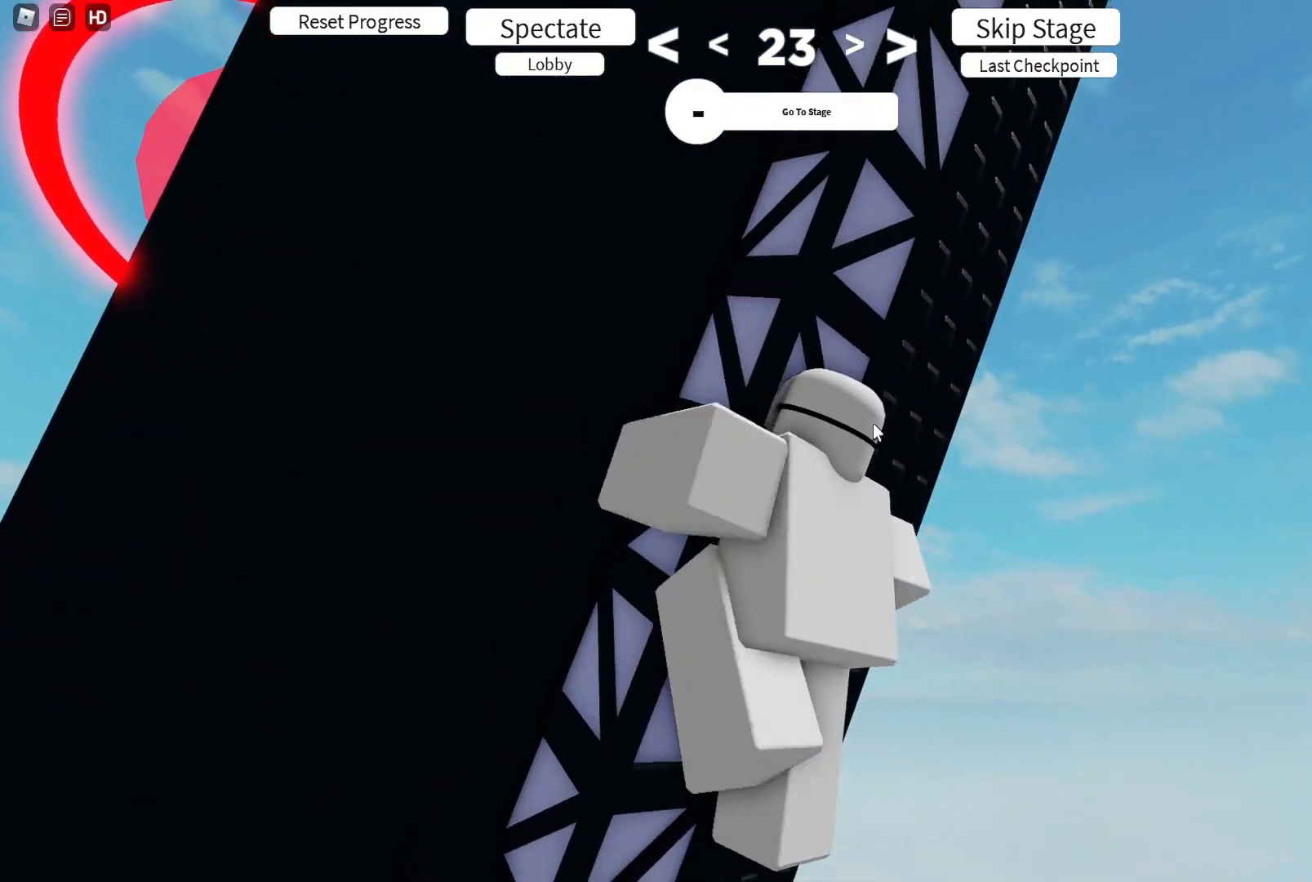
{"keys": ["w"], "events": []}
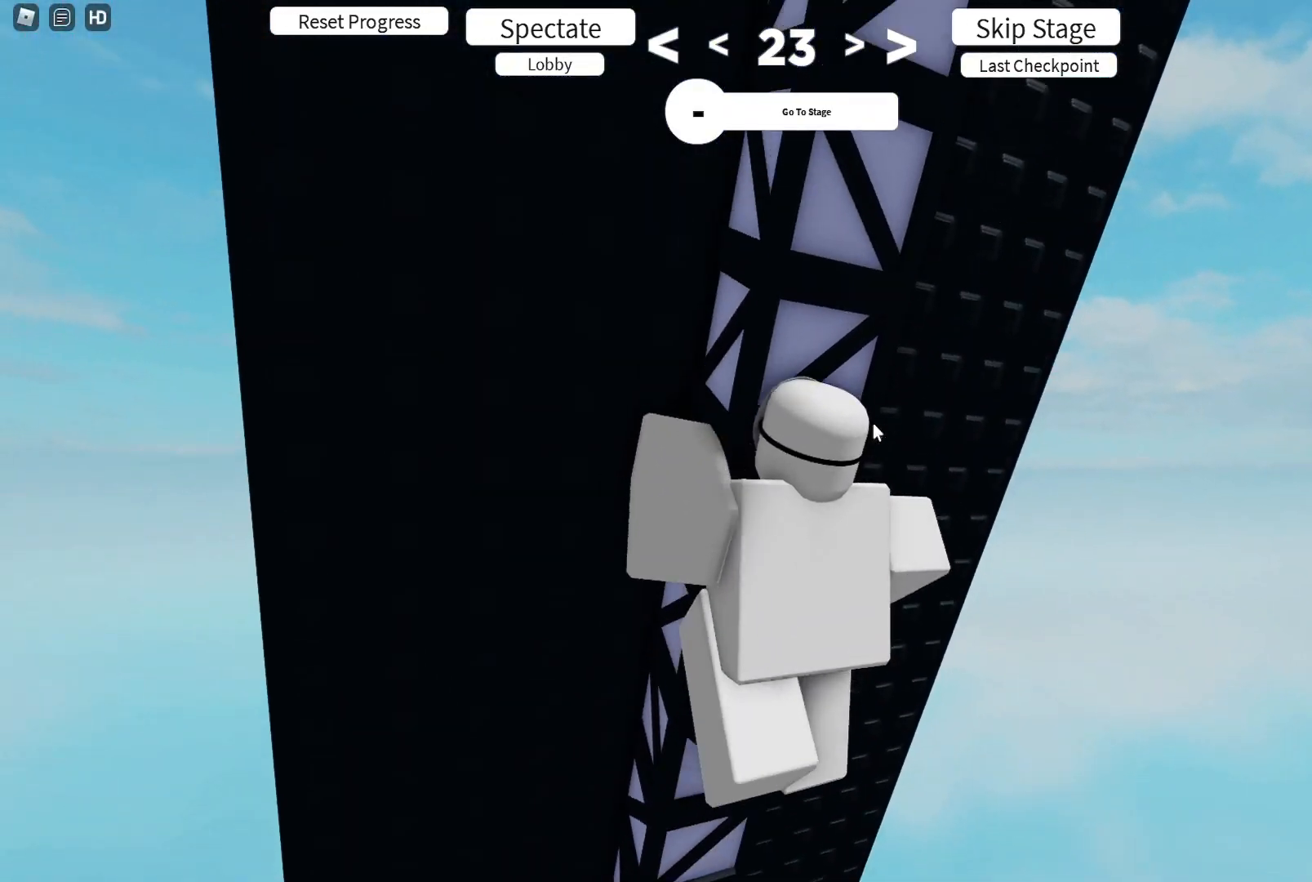
{"keys": ["w"], "events": []}
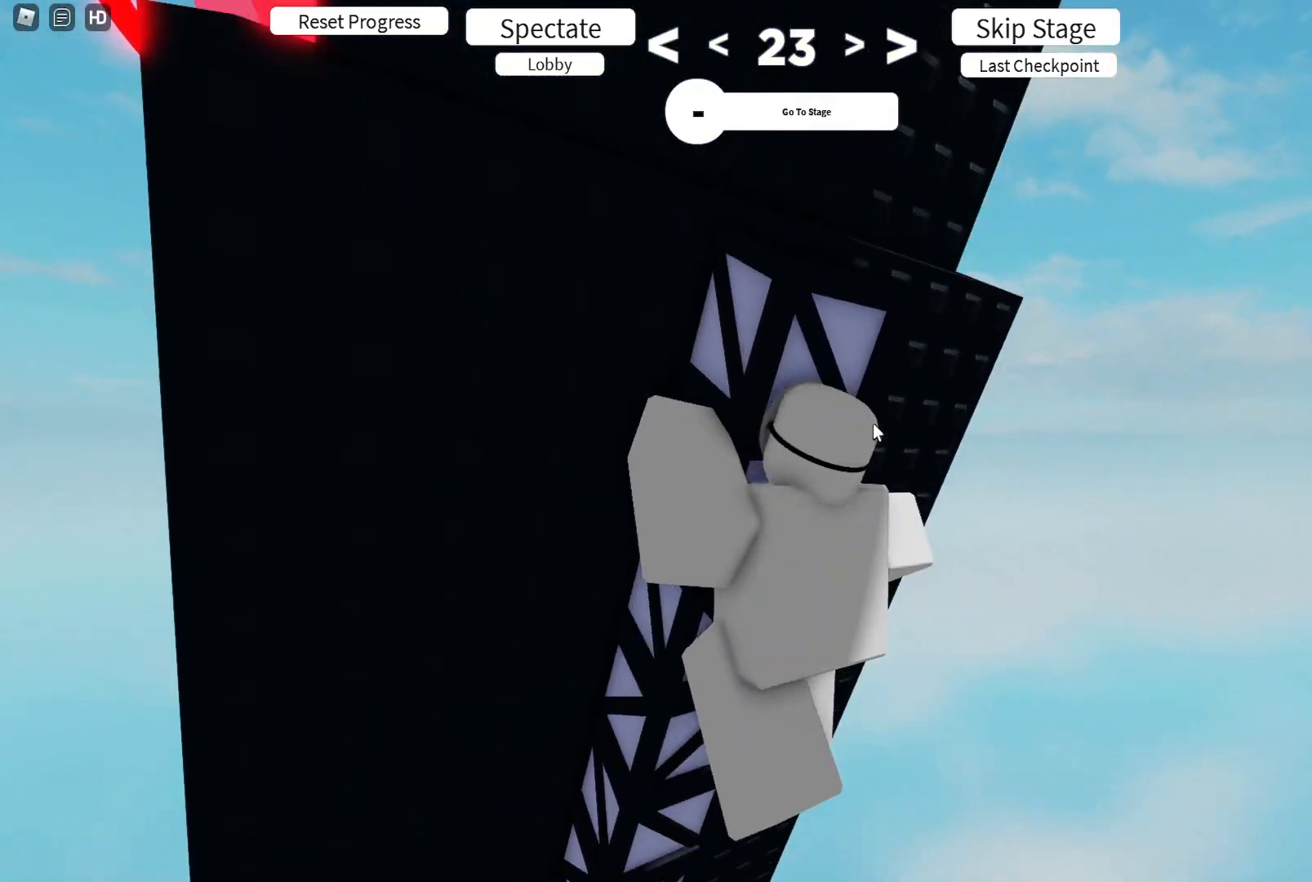
{"keys": [], "events": [[183, "w", "up"]]}
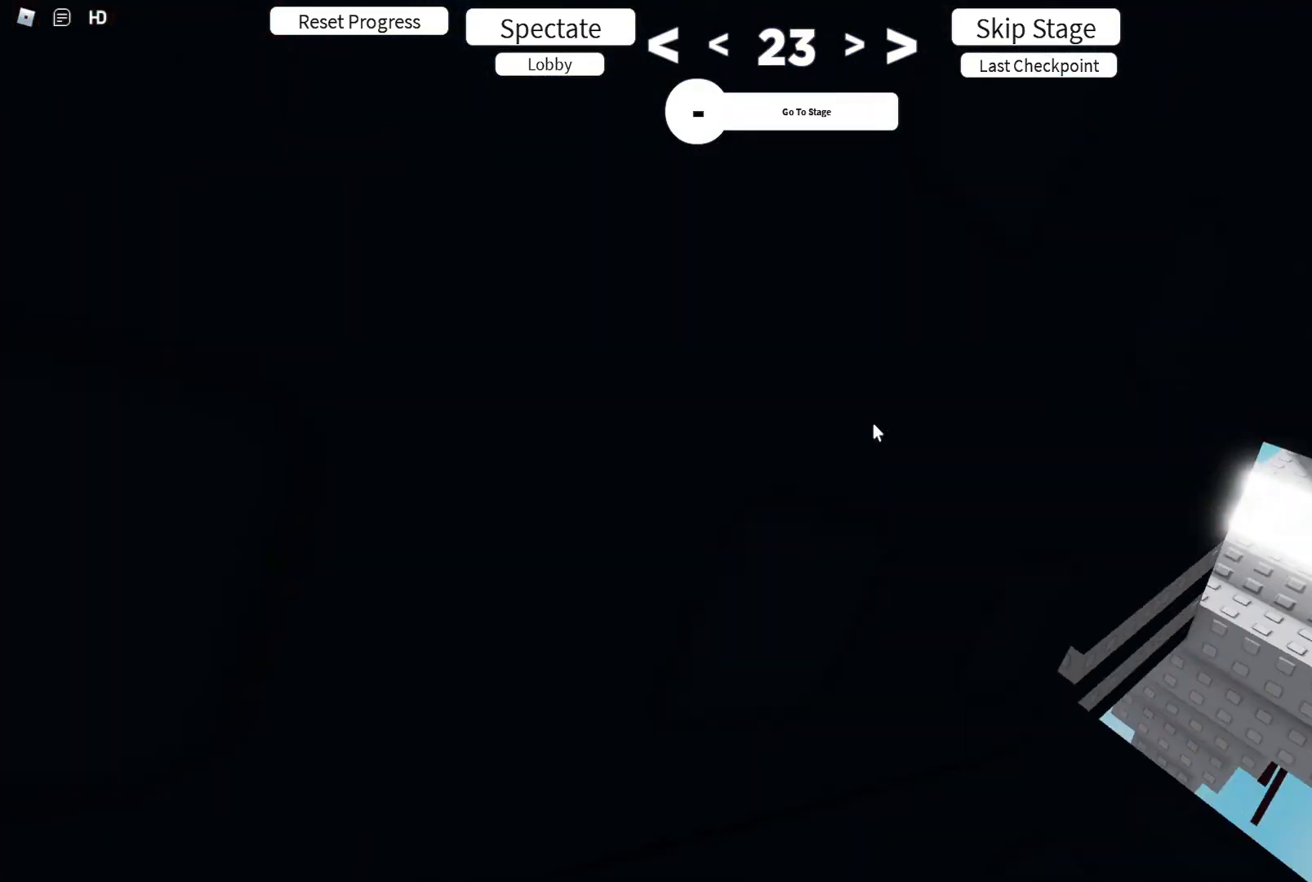
{"keys": ["w"], "events": [[67, "d", "down"], [67, "w", "down"], [83, "shift", "down"], [250, "shift", "up"], [267, "d", "up"]]}
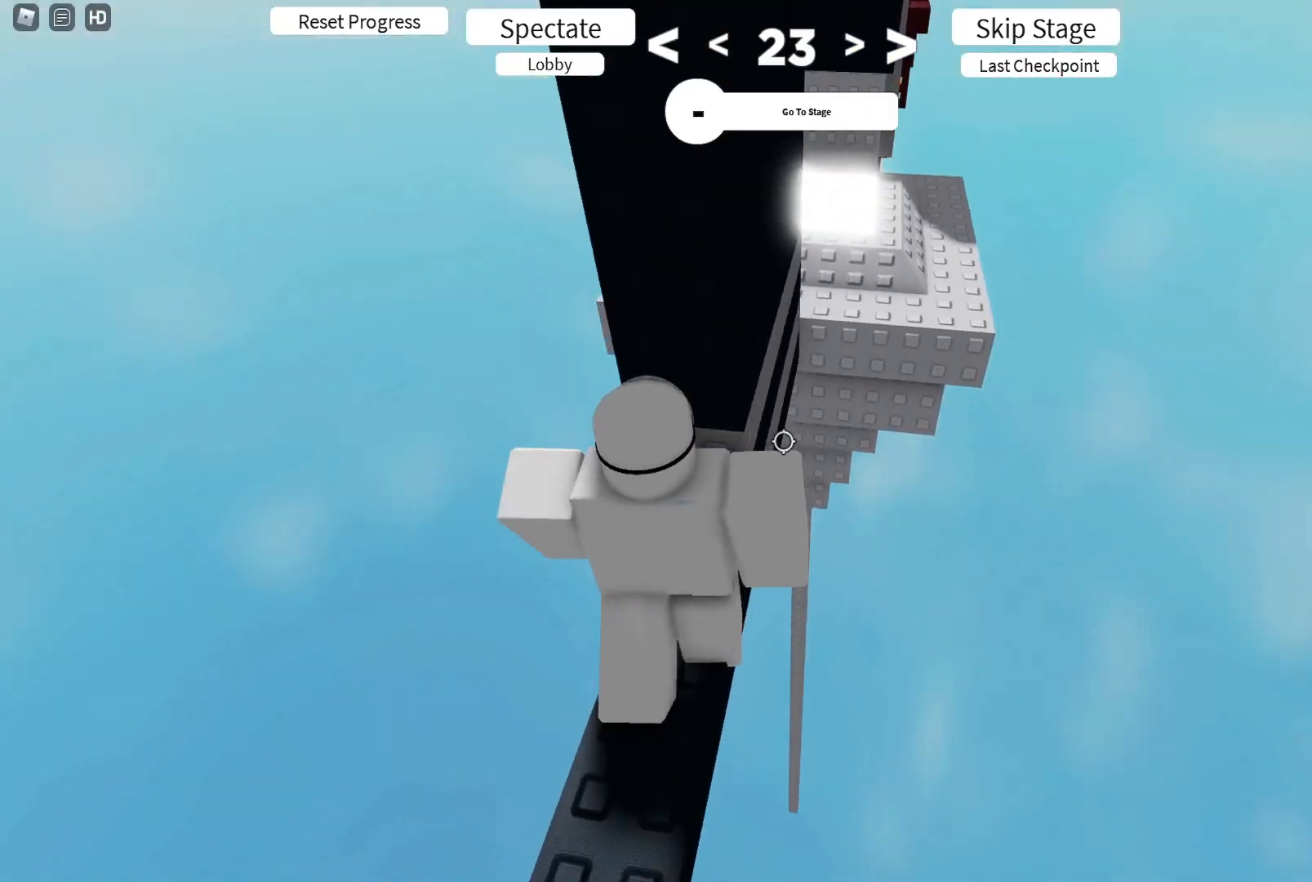
{"keys": [], "events": [[50, "w", "up"], [200, "w", "down"], [300, "w", "up"], [400, "d", "down"], [417, "w", "down"], [450, "d", "up"], [467, "w", "up"]]}
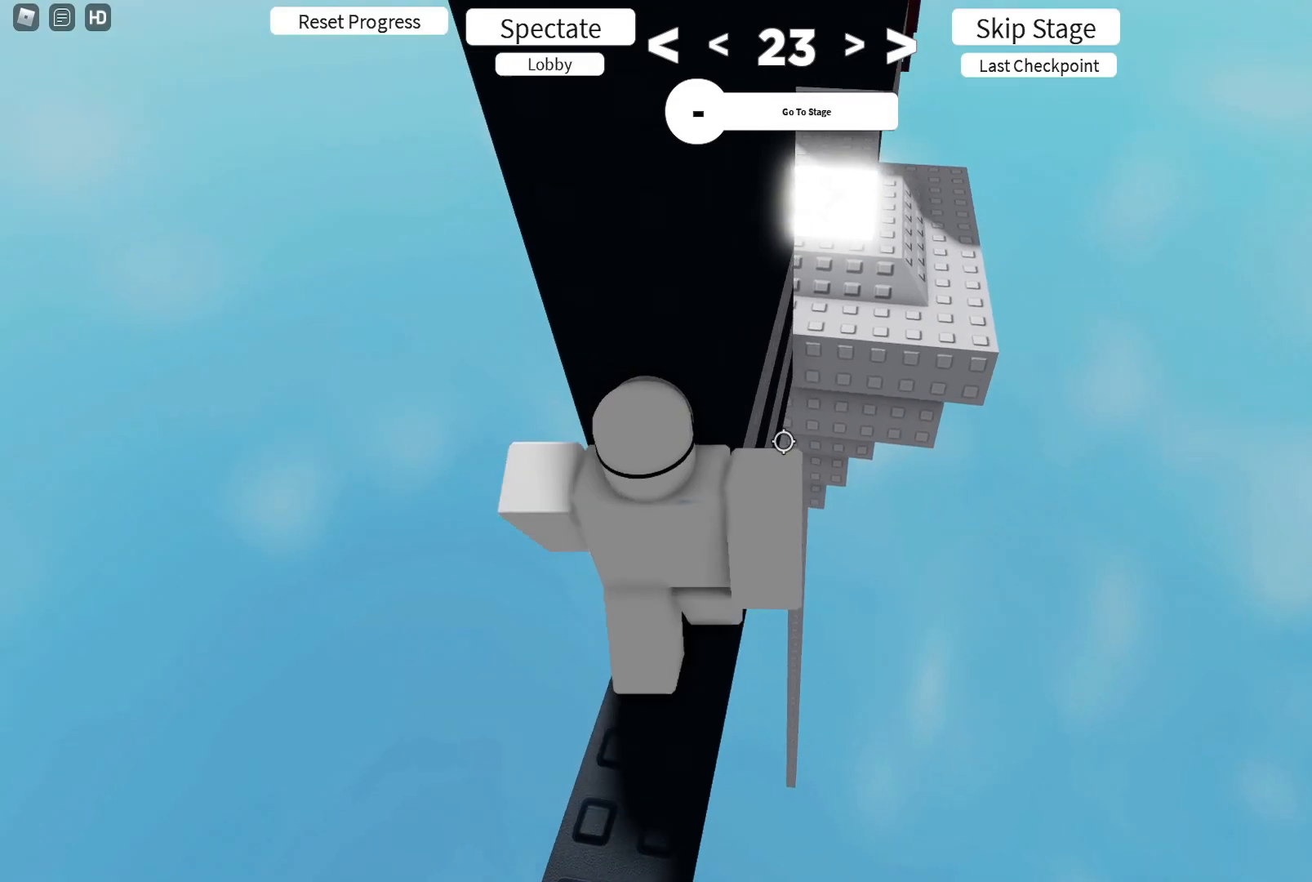
{"keys": [], "events": [[117, "d", "down"], [117, "w", "down"], [150, "w", "up"], [167, "d", "up"], [383, "d", "down"], [400, "w", "down"], [433, "d", "up"], [450, "w", "up"]]}
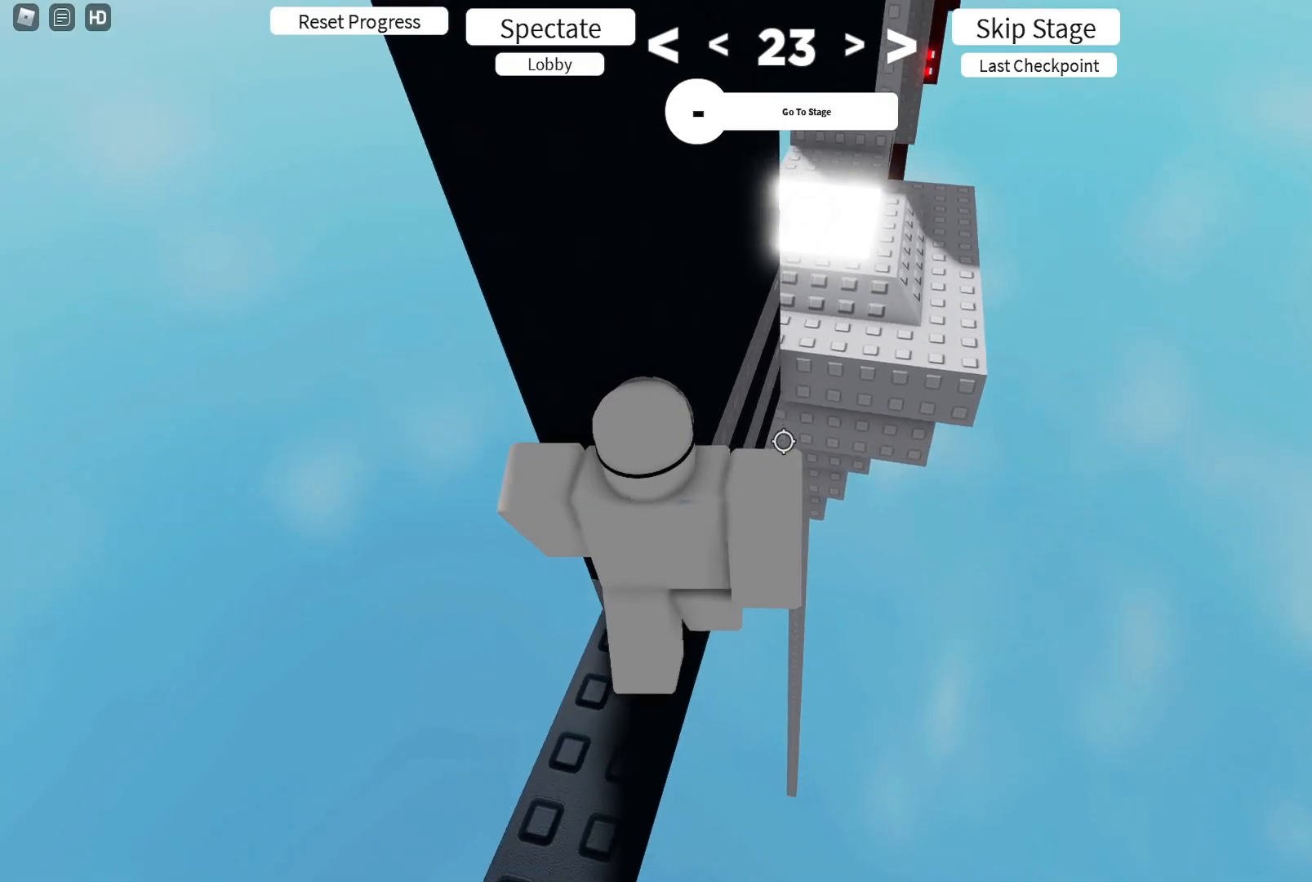
{"keys": [], "events": [[383, "w", "down"], [400, "d", "down"], [433, "d", "up"], [433, "w", "up"]]}
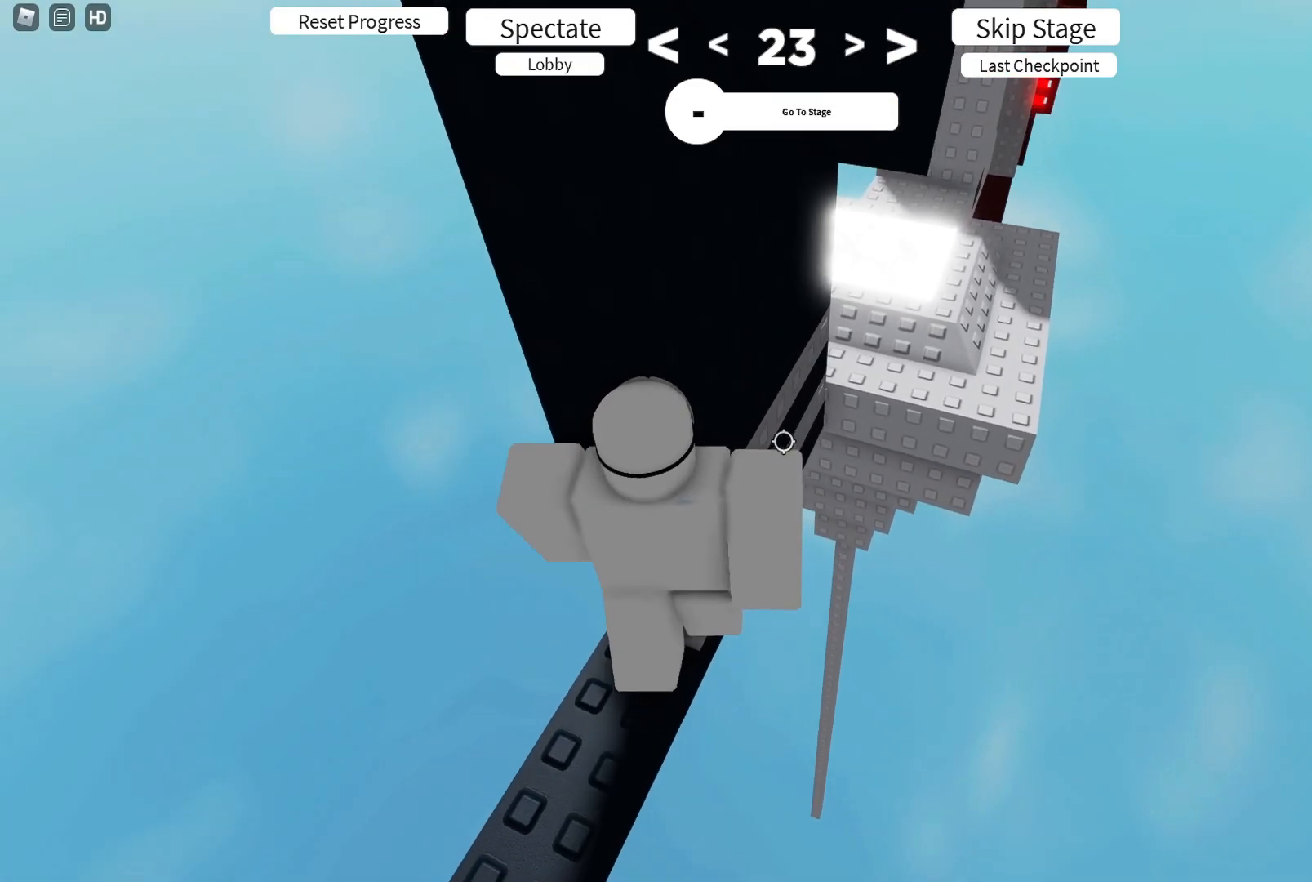
{"keys": ["d", "w"], "events": [[217, "d", "down"], [233, "w", "down"]]}
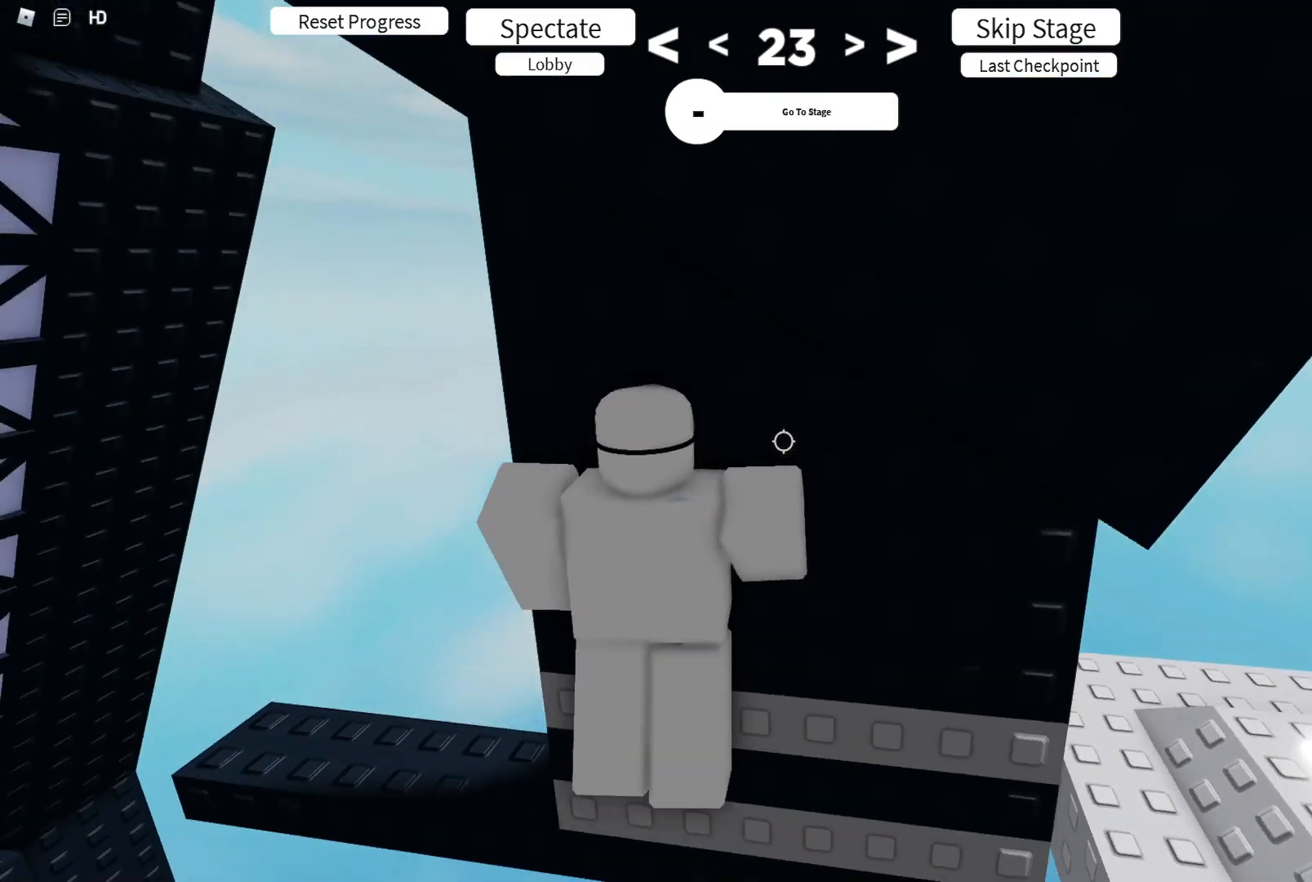
{"keys": ["d", "w"], "events": []}
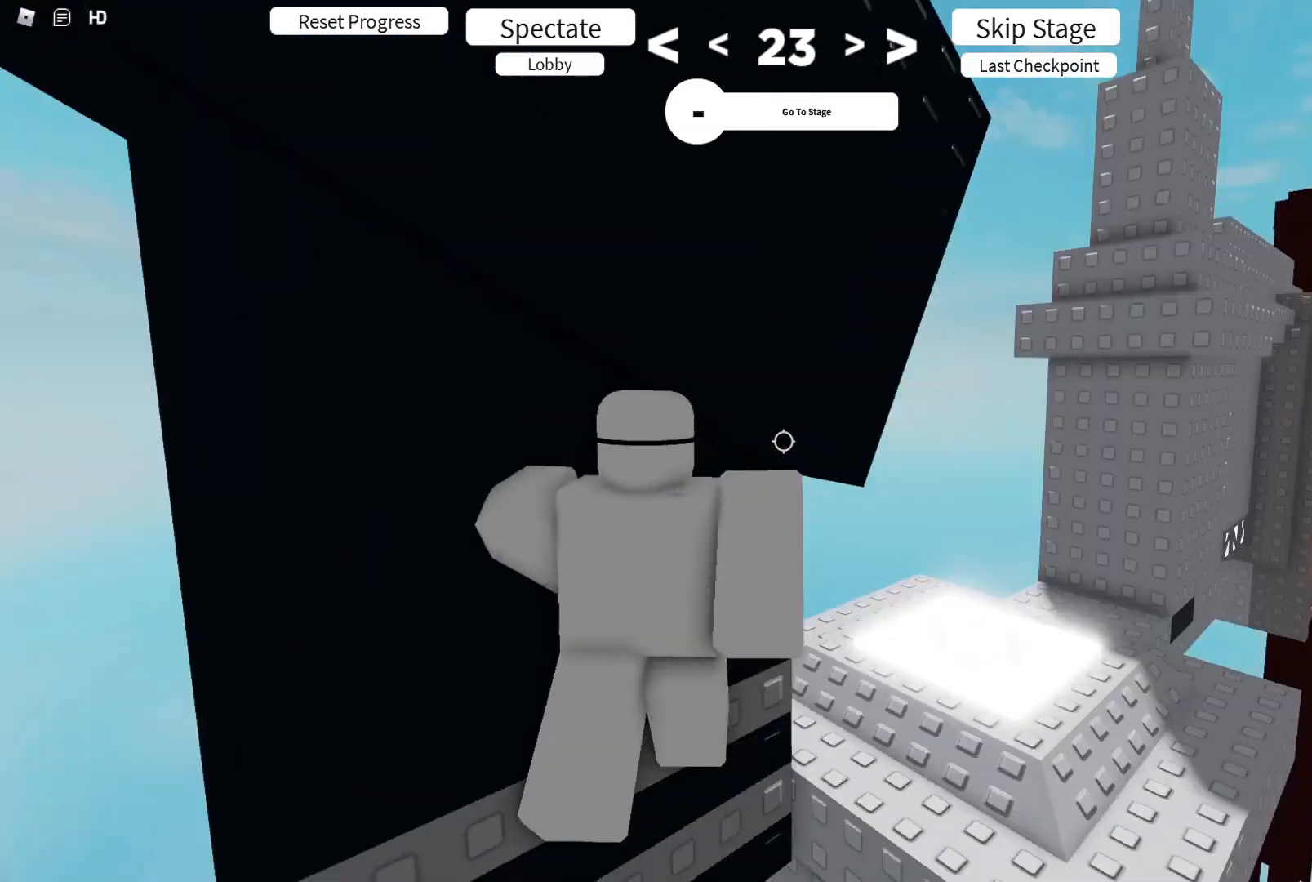
{"keys": ["d", "w"], "events": []}
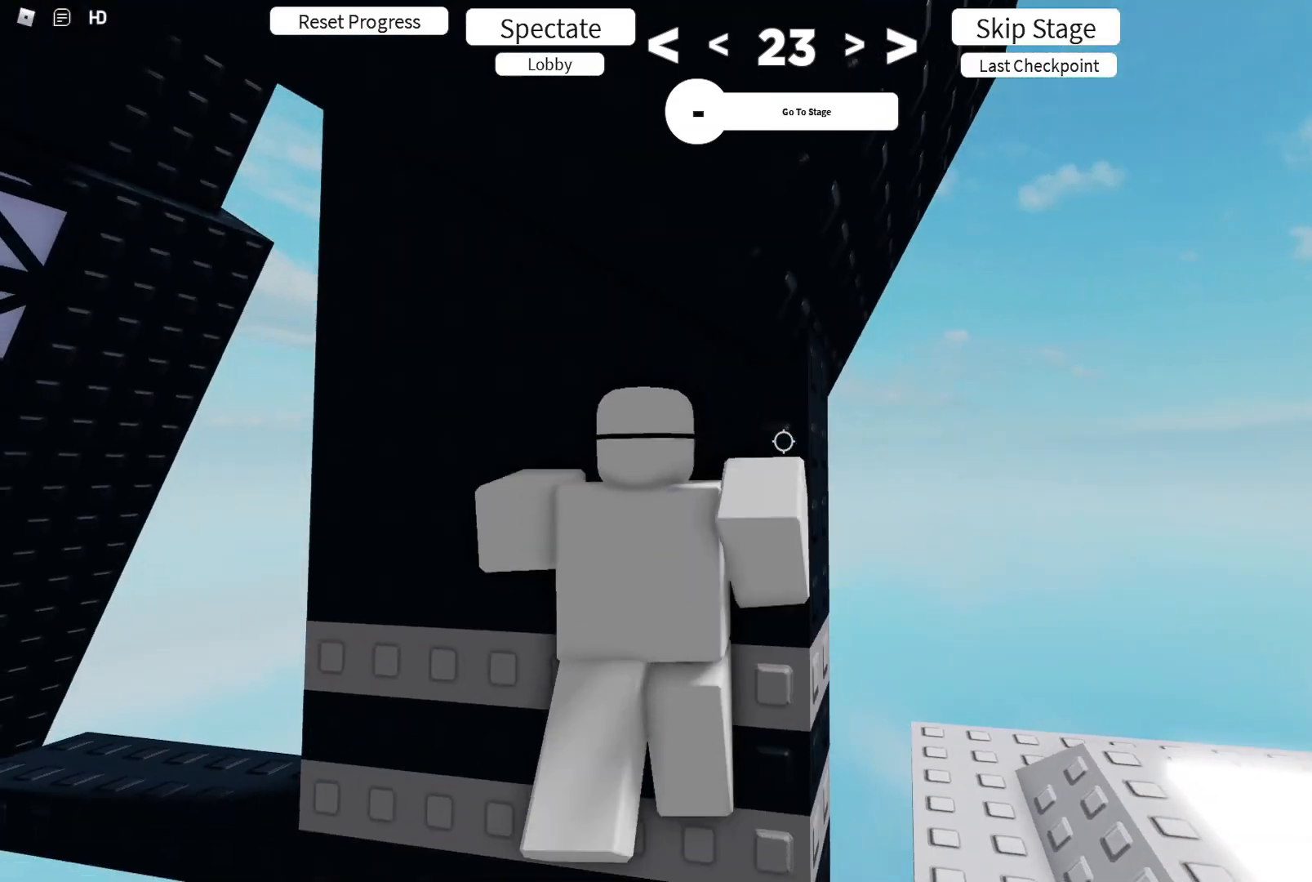
{"keys": ["d", "w"], "events": []}
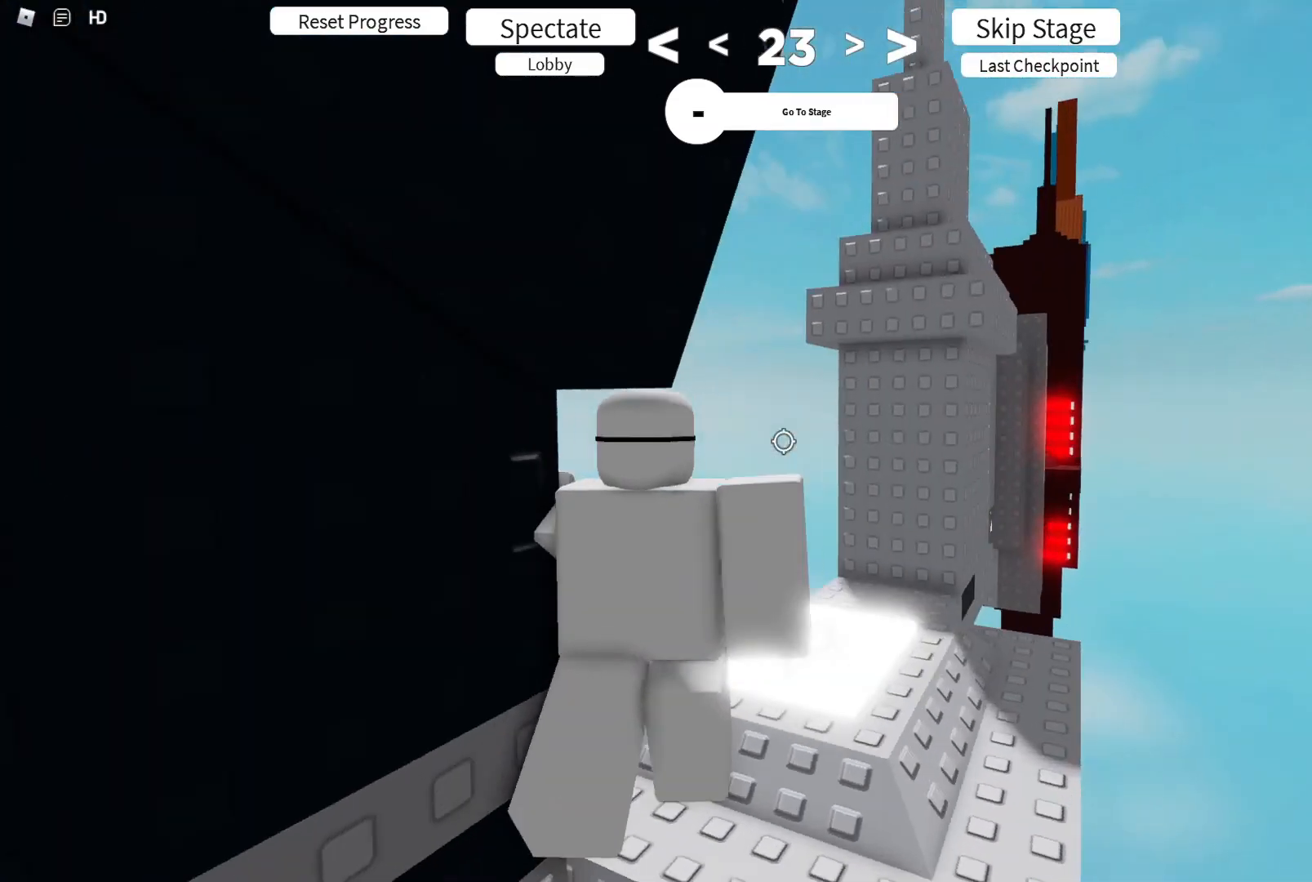
{"keys": ["w"], "events": [[167, "d", "up"]]}
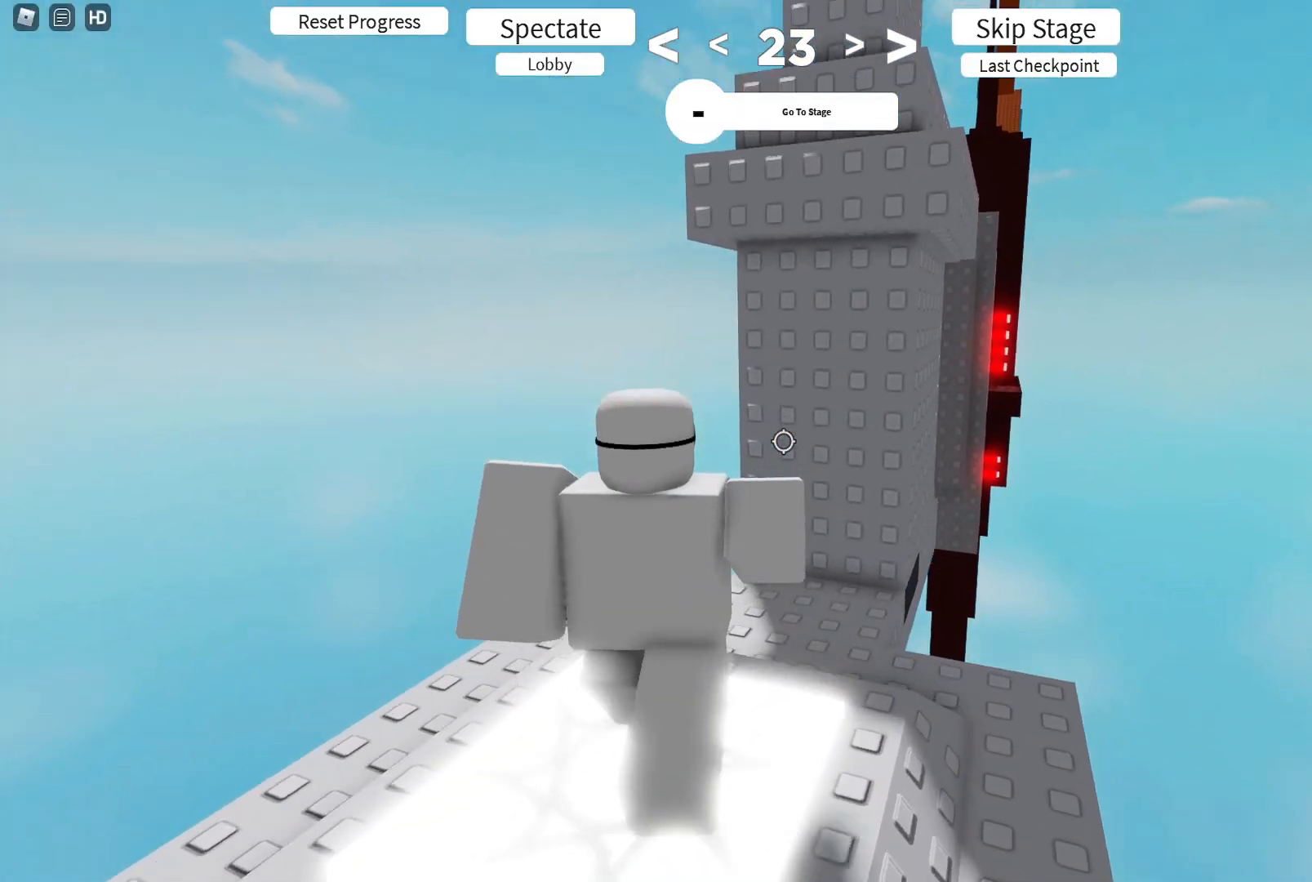
{"keys": ["w"], "events": [[33, "d", "down"], [67, "w", "up"], [250, "w", "down"], [300, "d", "up"], [383, "w", "up"], [483, "w", "down"]]}
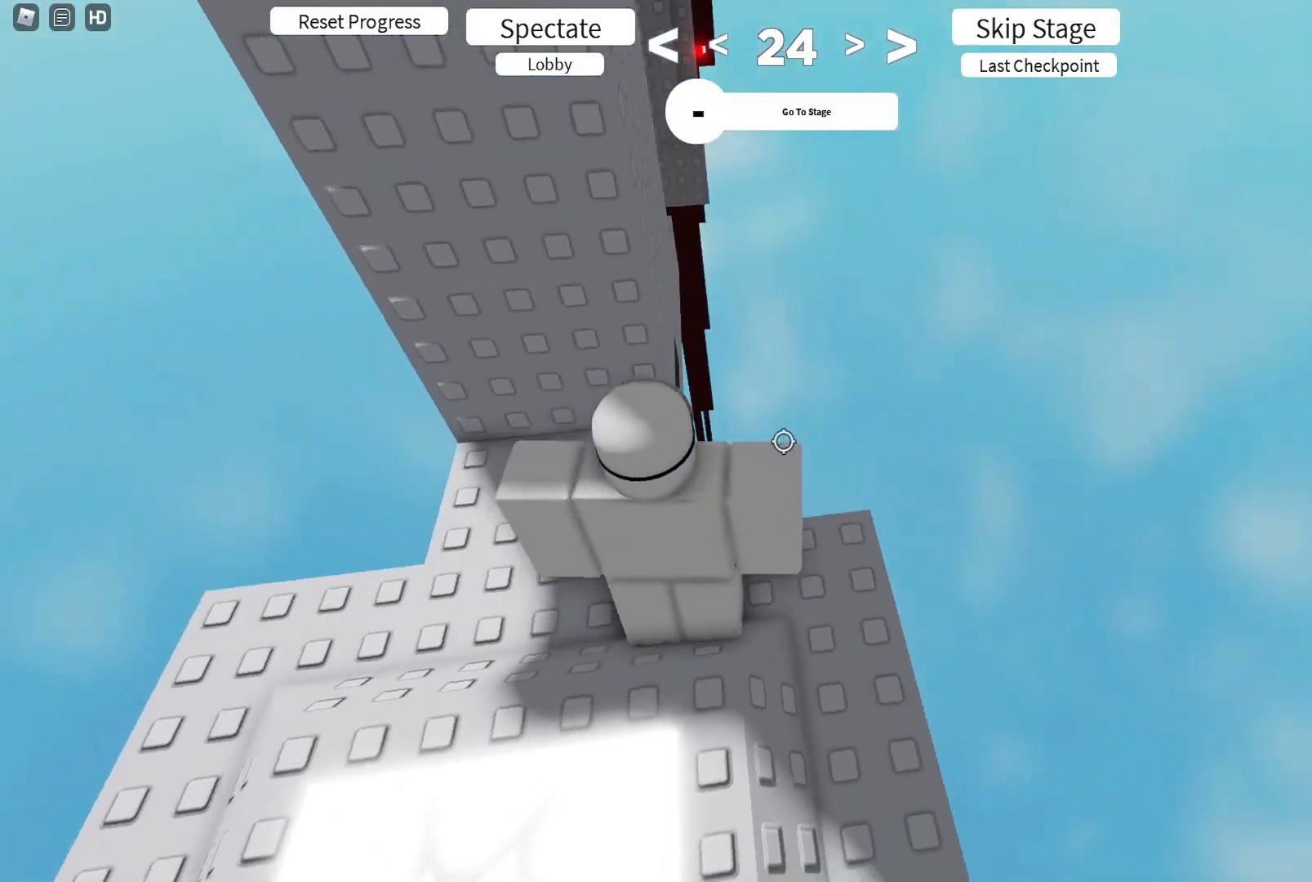
{"keys": ["d", "w"], "events": [[167, "d", "down"]]}
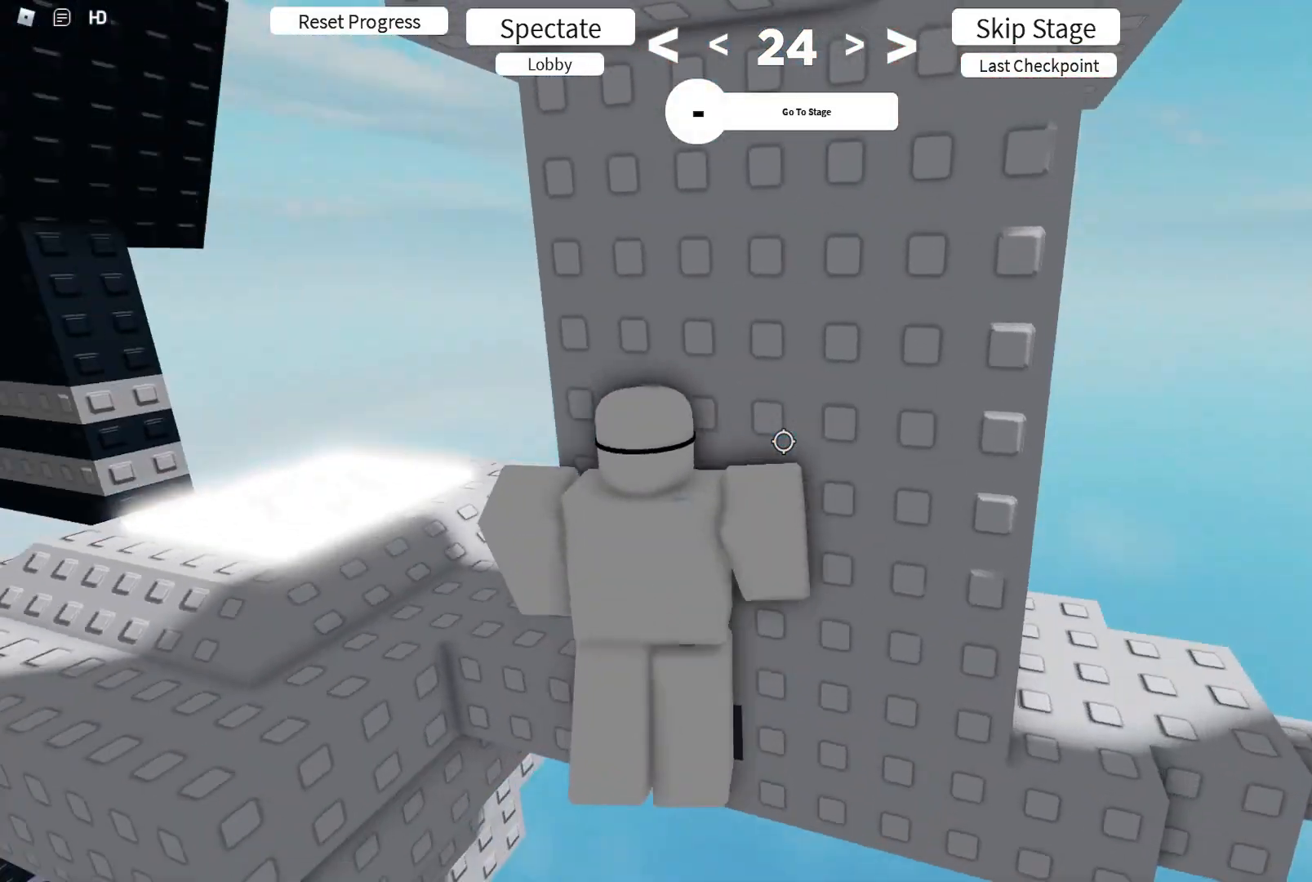
{"keys": ["d"], "events": [[117, "w", "up"]]}